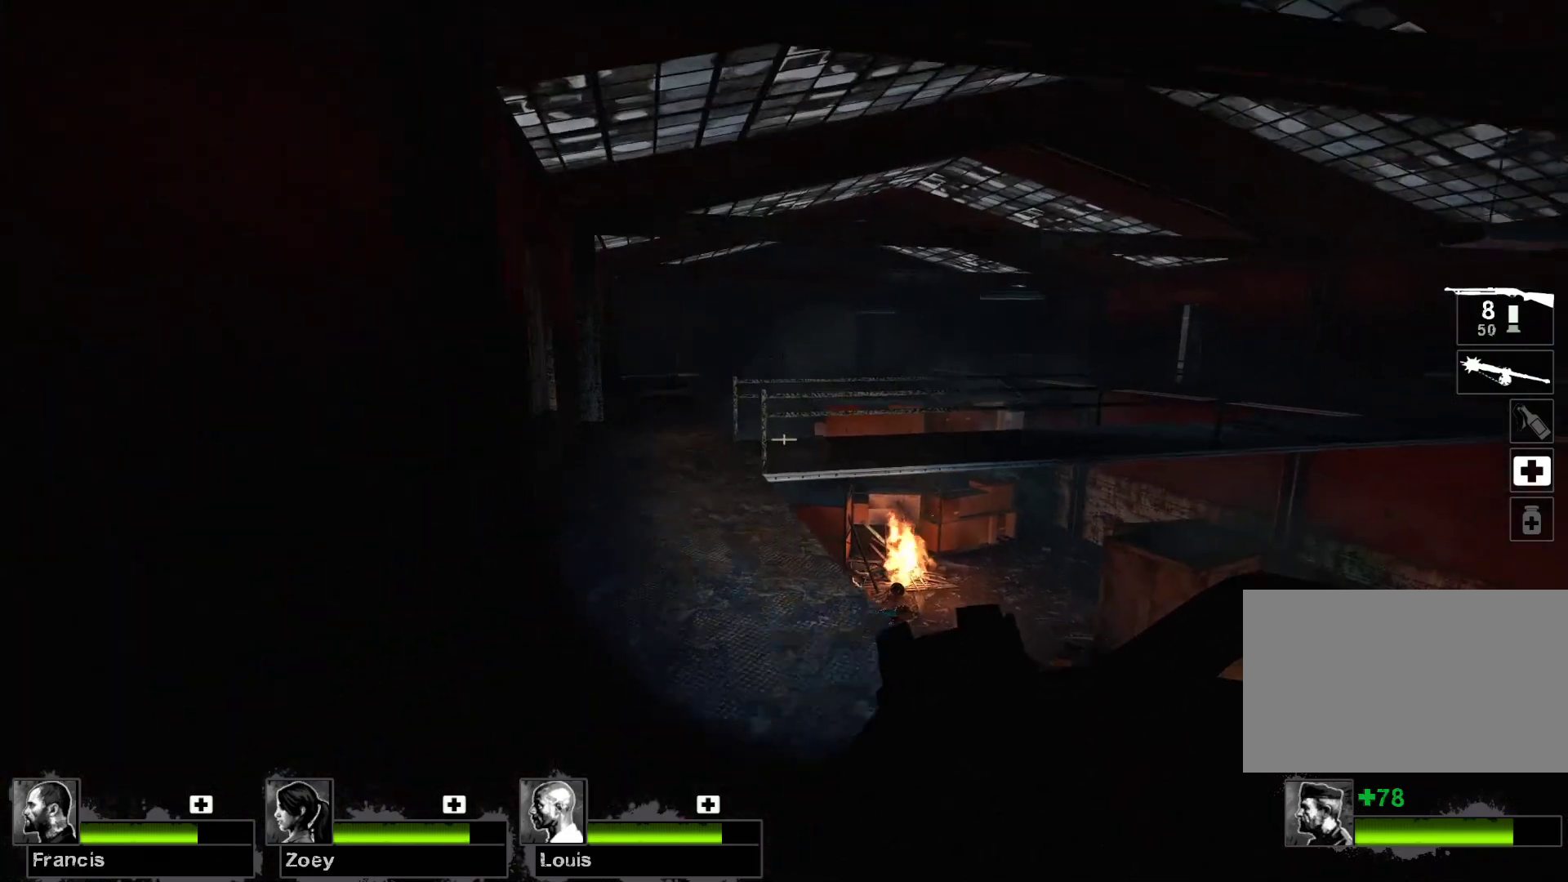
Gameplay with keyboard and mouse; each line is a JSON object with the keys and mouse buttons held at the frame after it. "events" lists presses ("down") and releases ("up") of "1", "2", "3", "4", "5", "a", "alt", "c", "caps_lock", "ctrl", "d", "e", "f", "g", "q", "r", "s", "shift", "space", "t", "tab", "v", "w", "x", "z", "mouse_left", "mouse_wheel" and "mouse_right" between this image and that frame as [ms after this image, input, new state], when the widget could be followed in between. "mouse_left", "mouse_wheel", "mouse_right" = the "left", "wheel", "right" buttons of the "mouse" list. No other keys are recorded. "wheel" means that the mouse wheel is clicked or scrolled. Not read: mouse_move.
{"keys": ["w"], "mouse": [], "events": []}
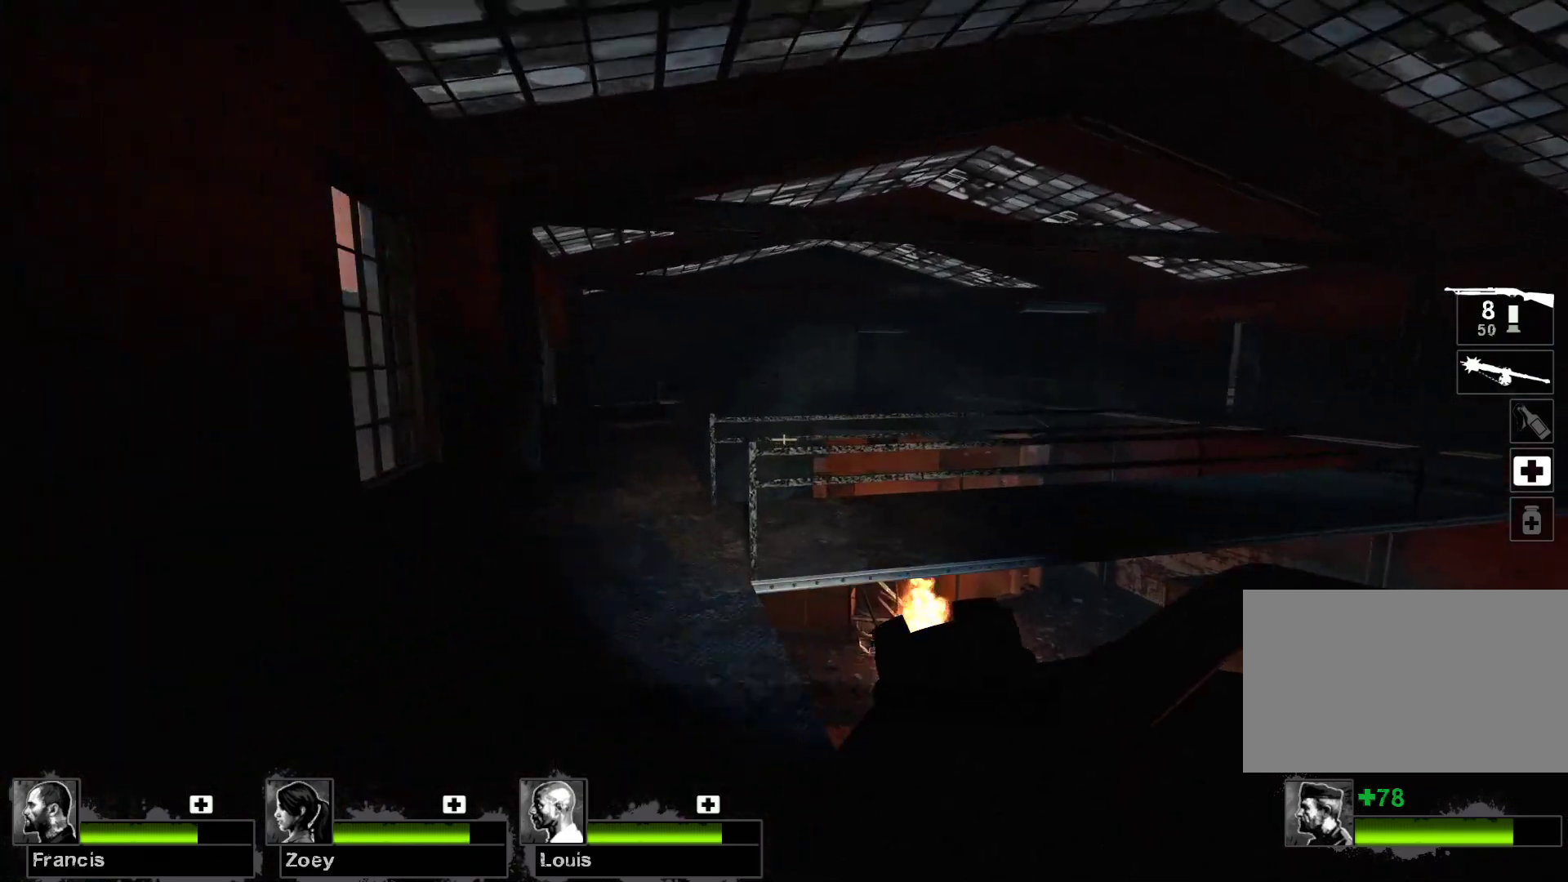
{"keys": ["a", "w"], "mouse": [], "events": [[300, "a", "down"]]}
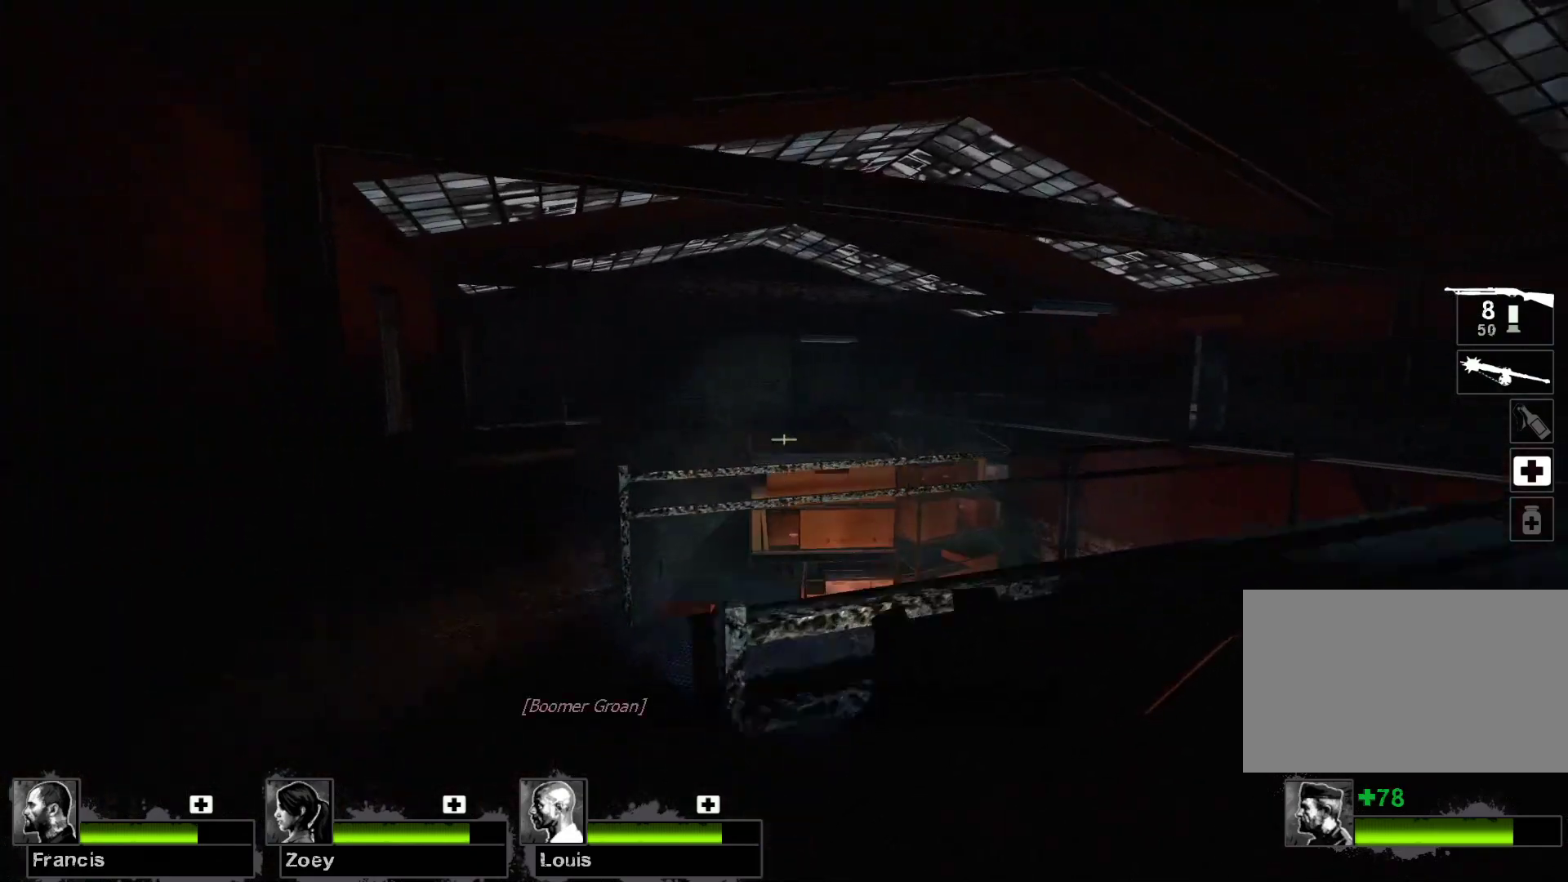
{"keys": ["w"], "mouse": [], "events": [[200, "a", "up"]]}
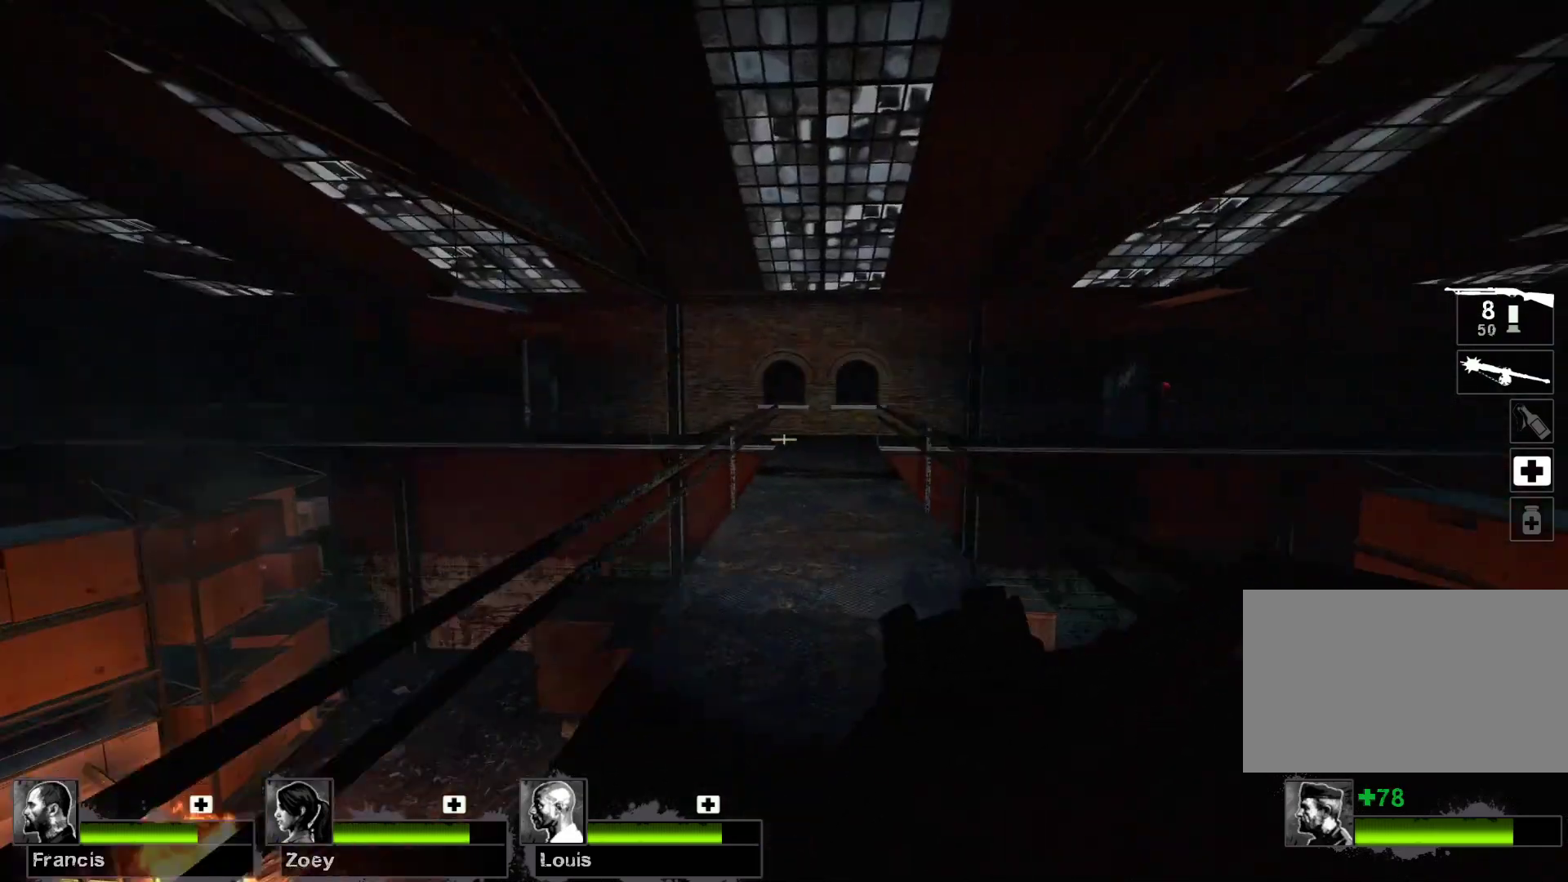
{"keys": ["w"], "mouse": [], "events": []}
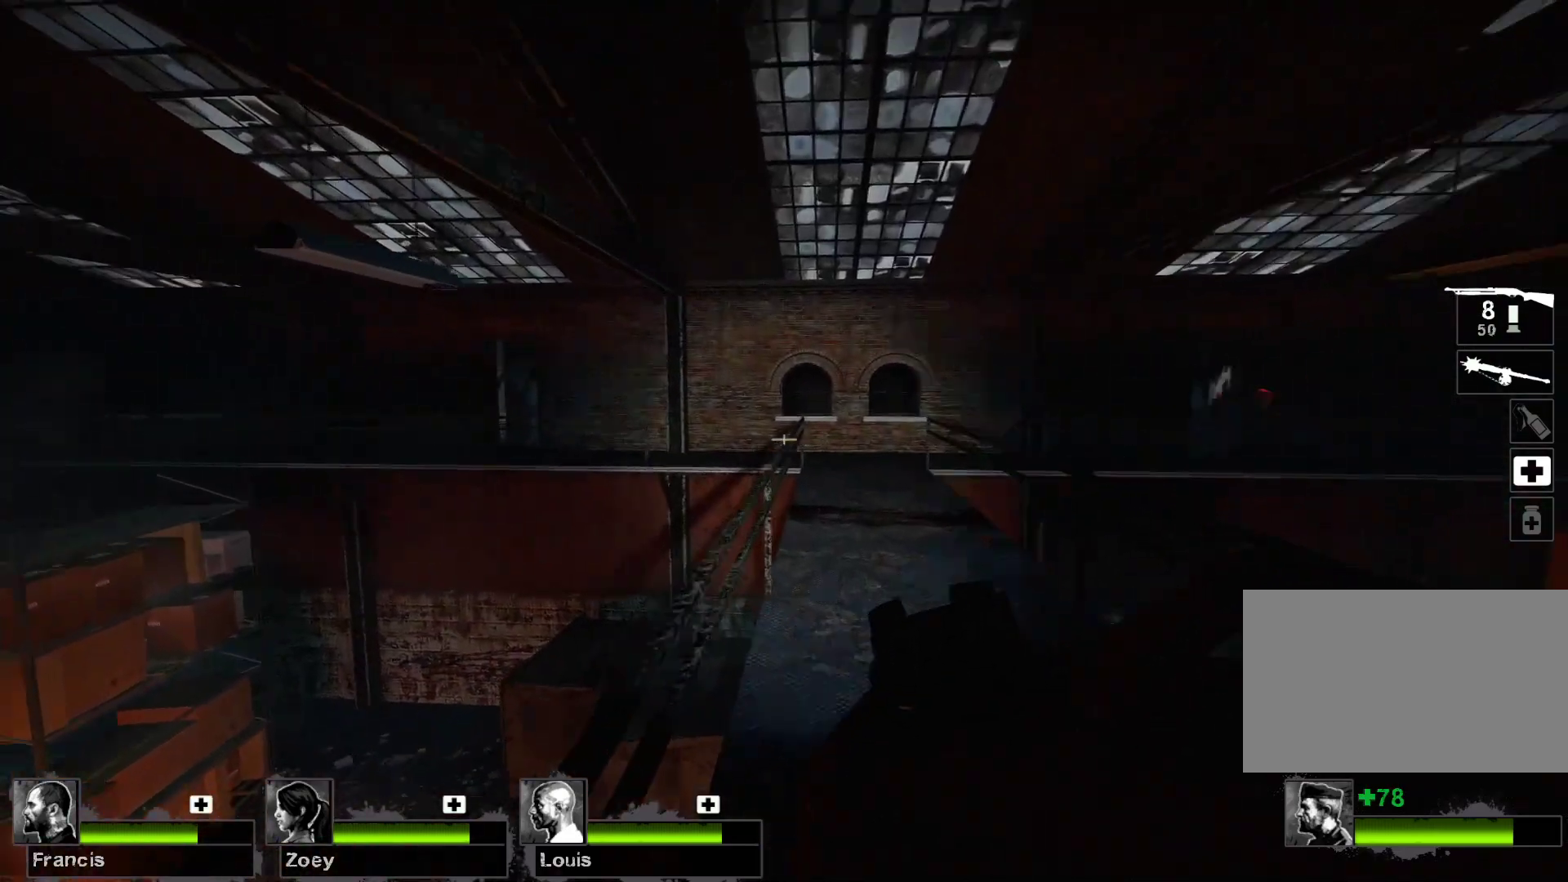
{"keys": [], "mouse": [], "events": [[67, "w", "up"], [100, "d", "down"], [333, "d", "up"]]}
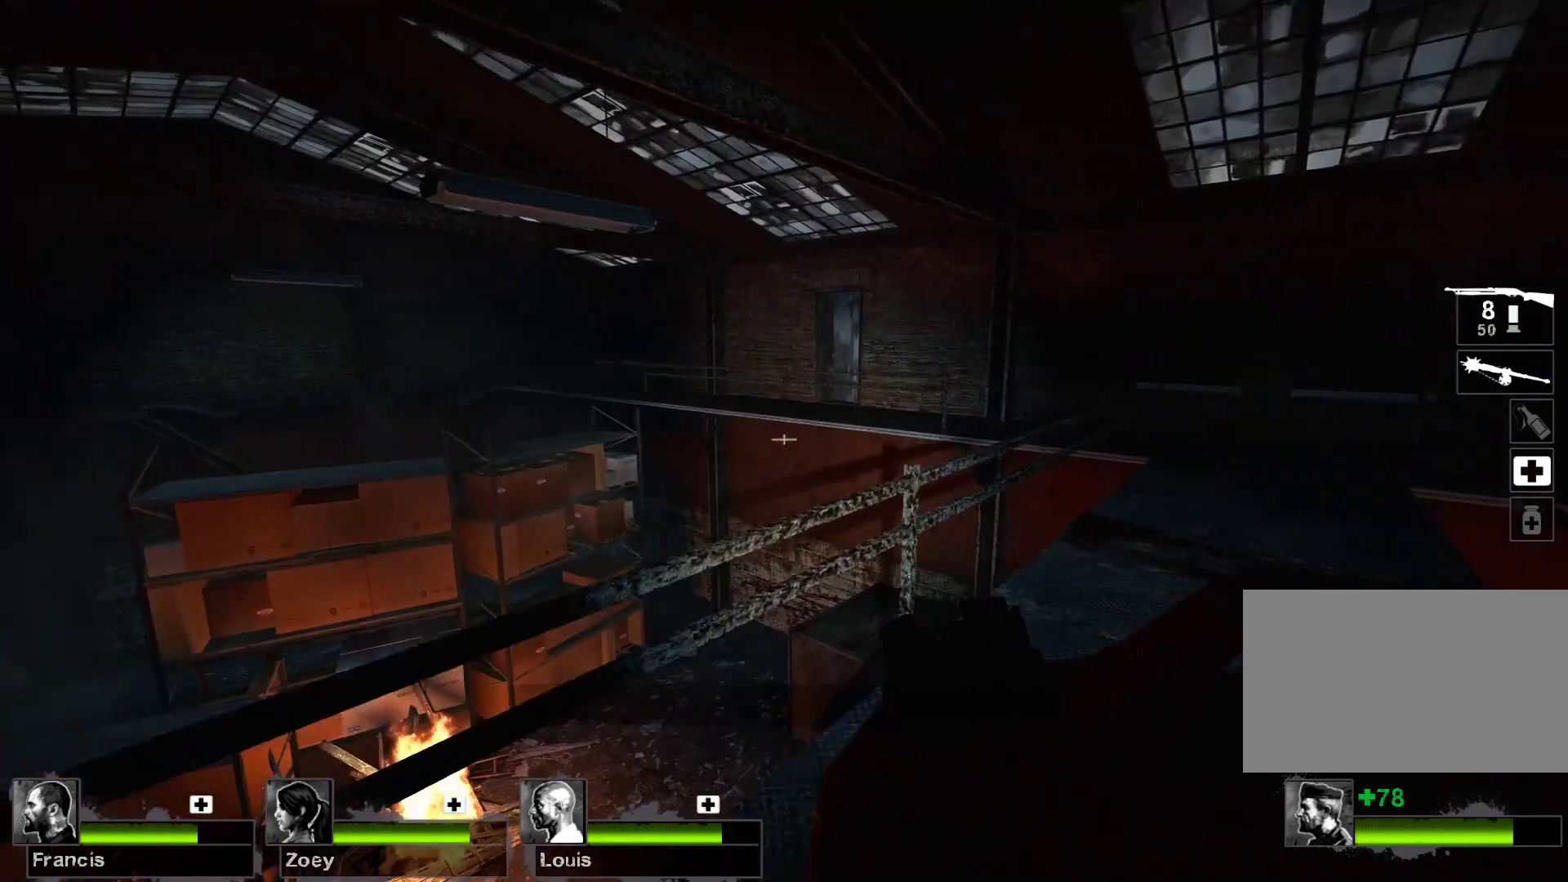
{"keys": [], "mouse": [], "events": []}
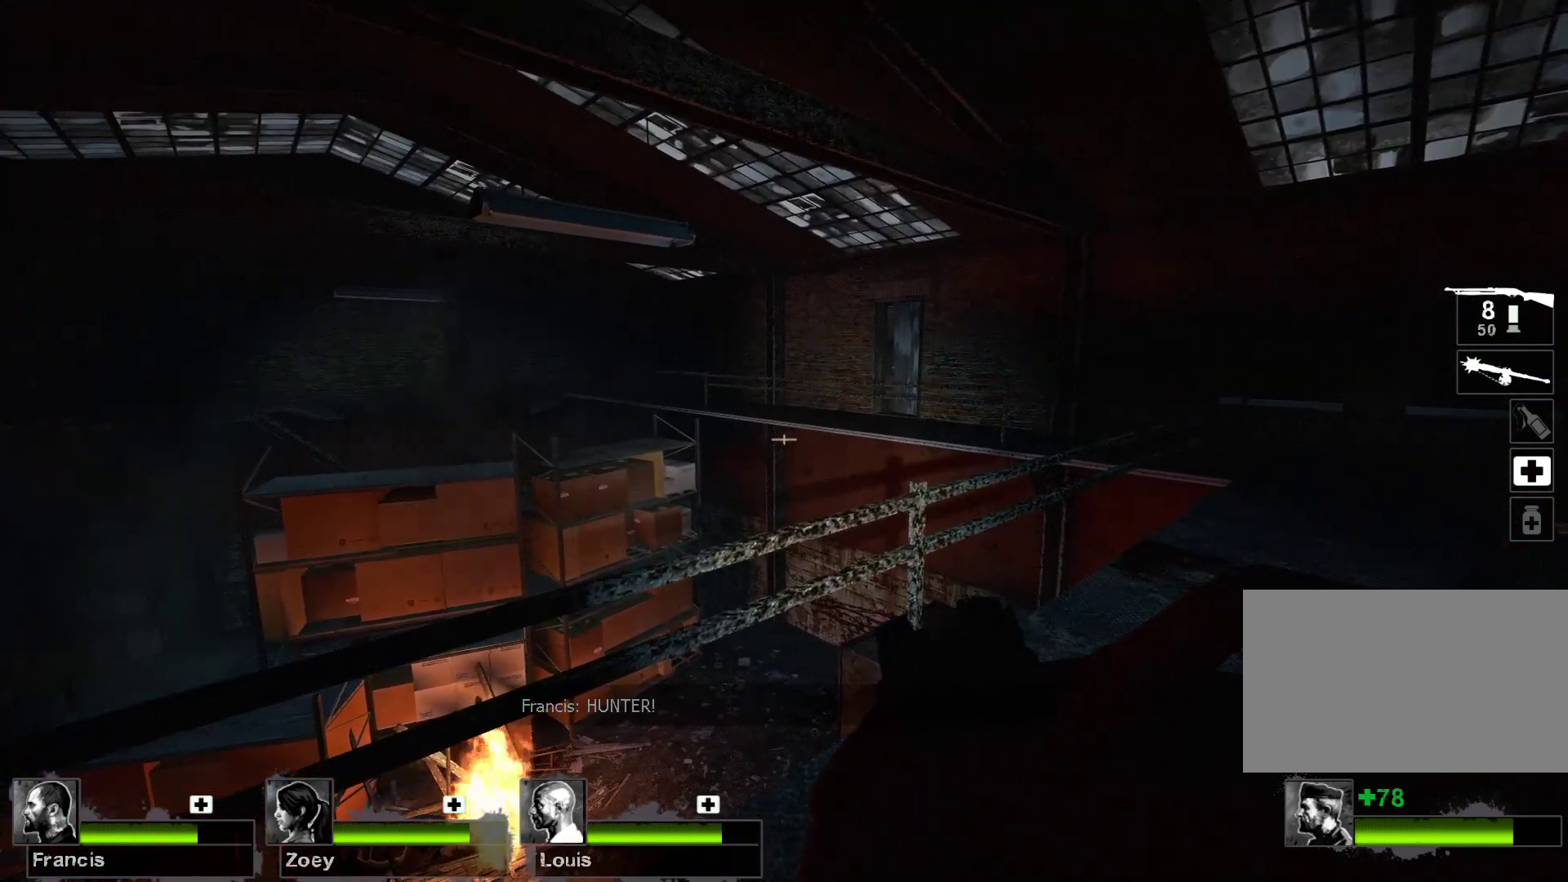
{"keys": ["a", "w"], "mouse": [], "events": [[433, "w", "down"], [500, "a", "down"]]}
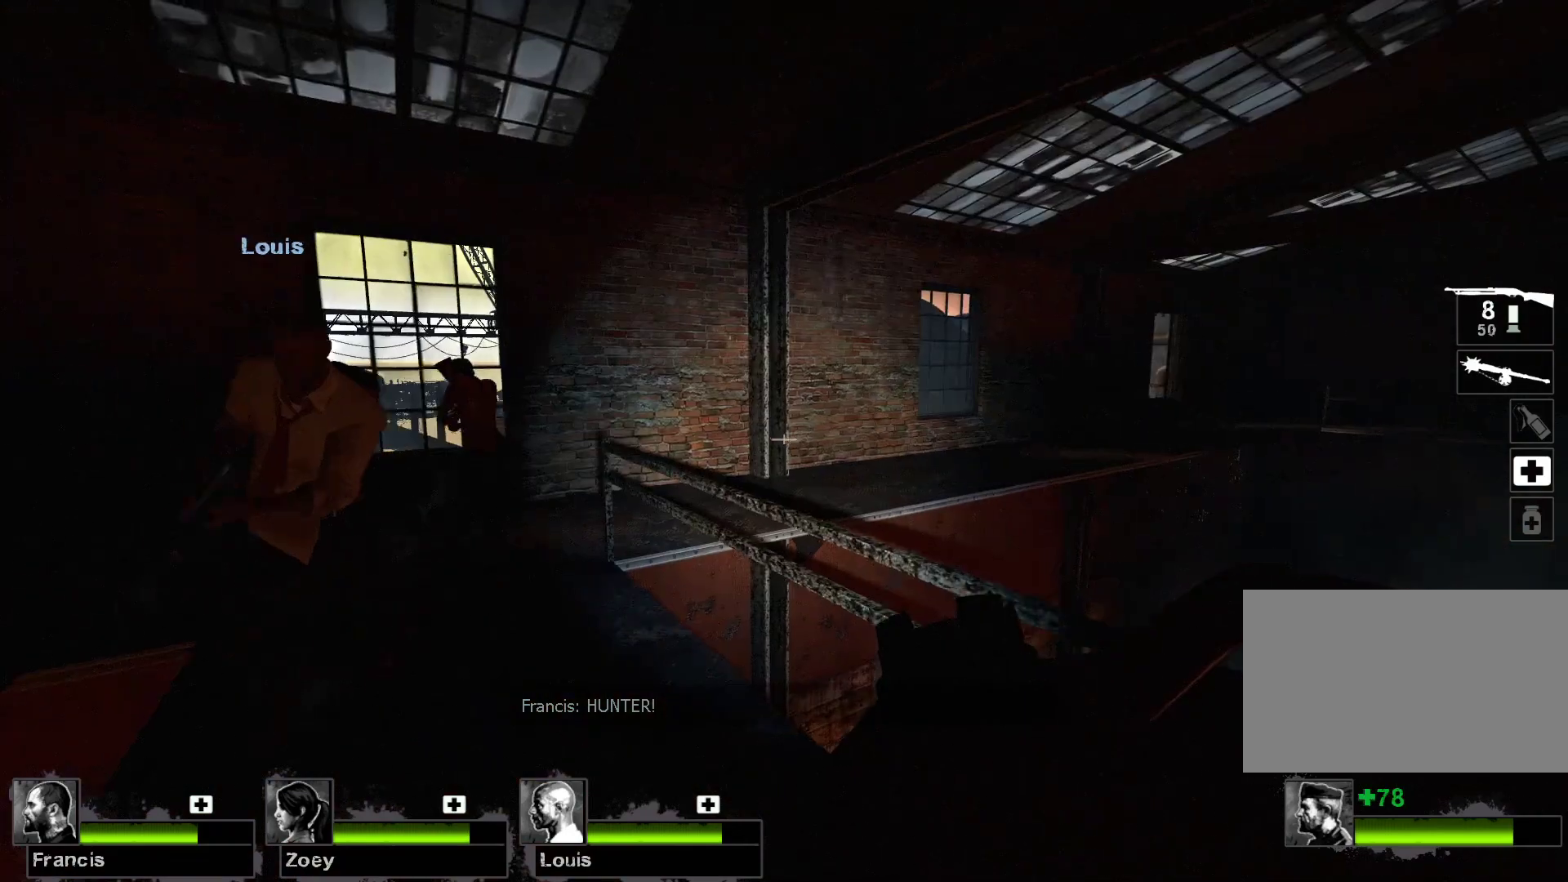
{"keys": ["a", "w"], "mouse": [], "events": []}
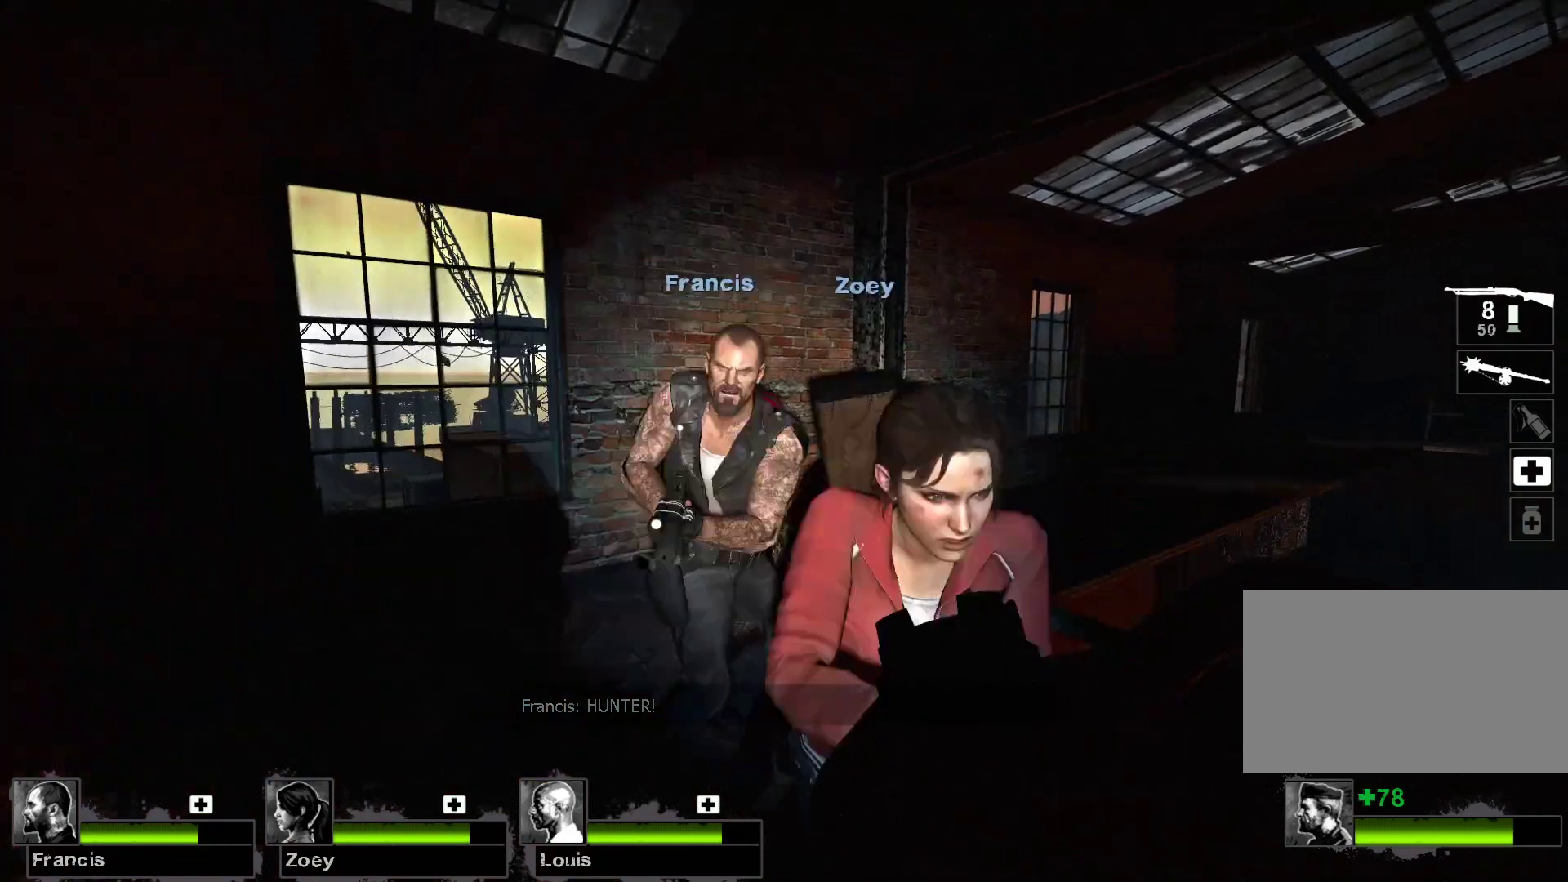
{"keys": ["w"], "mouse": [], "events": [[167, "a", "up"]]}
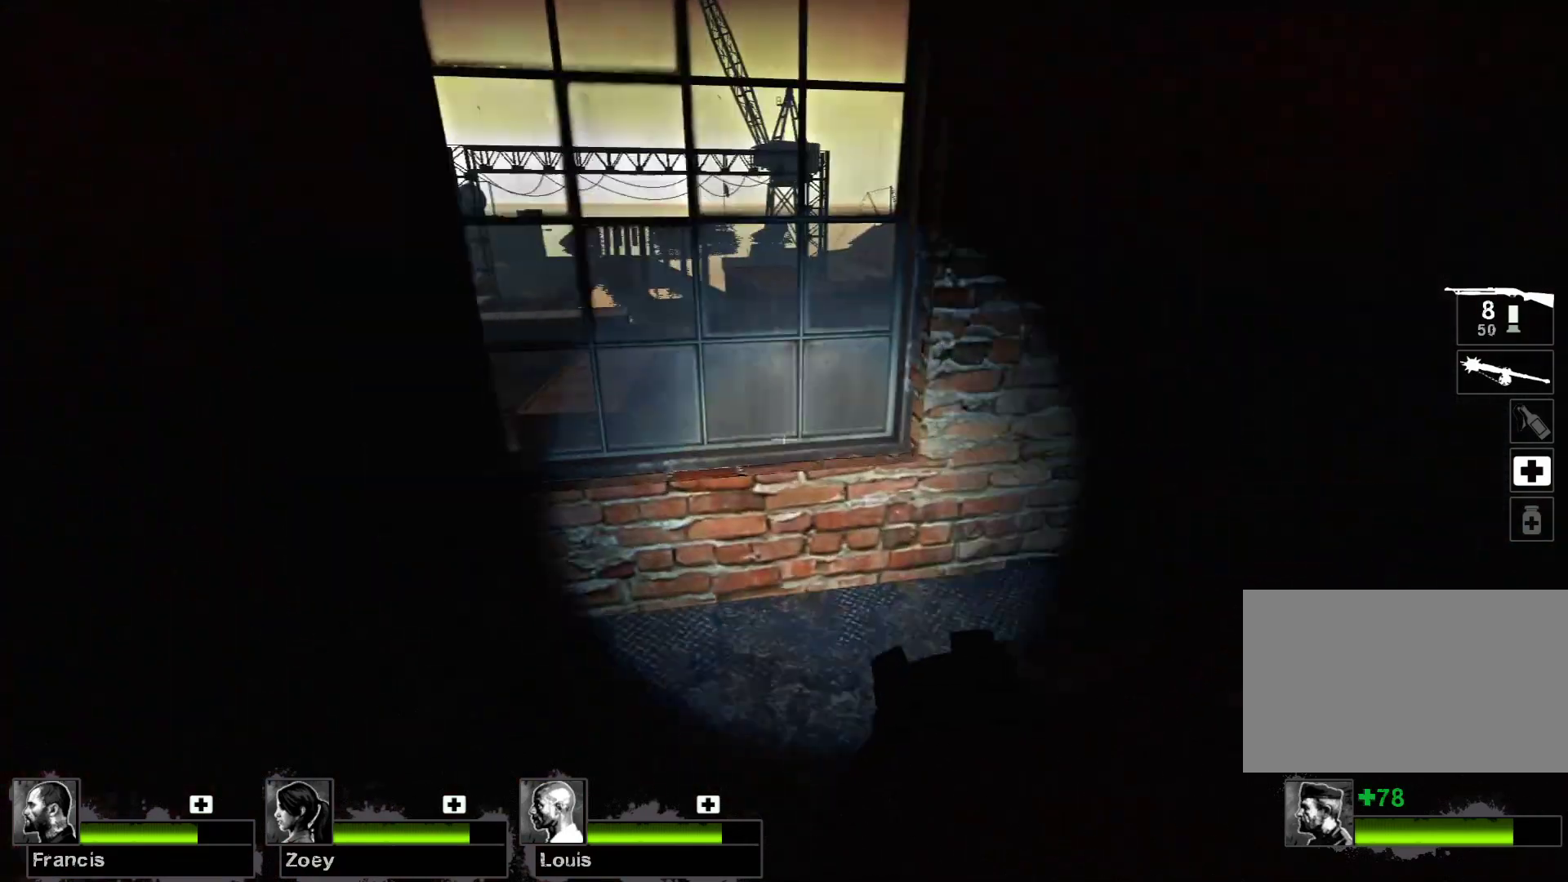
{"keys": [], "mouse": [], "events": [[100, "mouse_right", "down"], [133, "w", "up"], [333, "mouse_right", "up"]]}
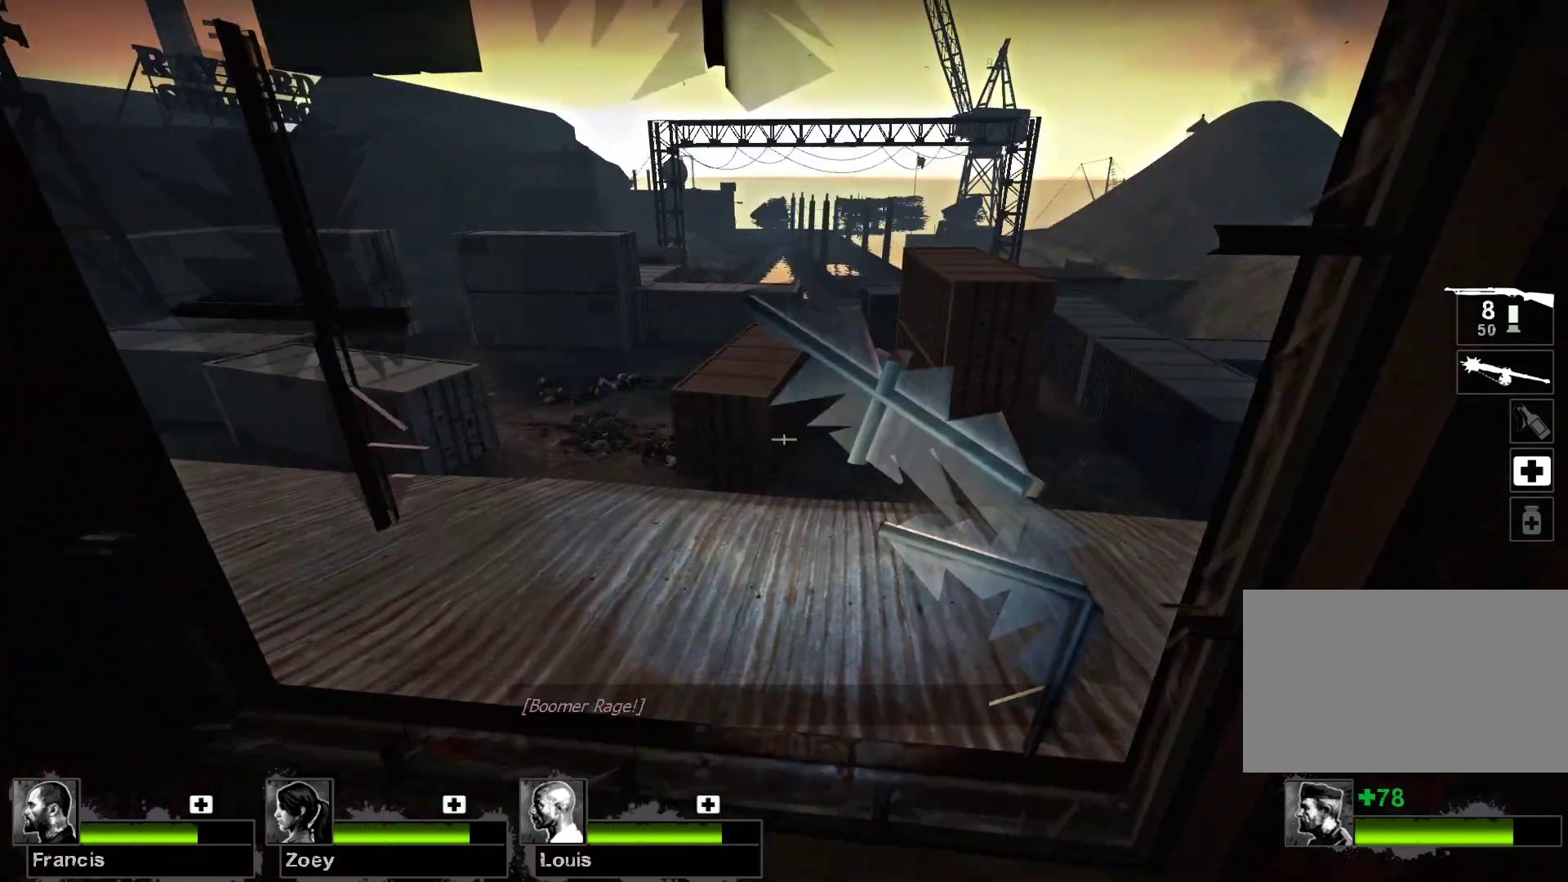
{"keys": [], "mouse": [], "events": []}
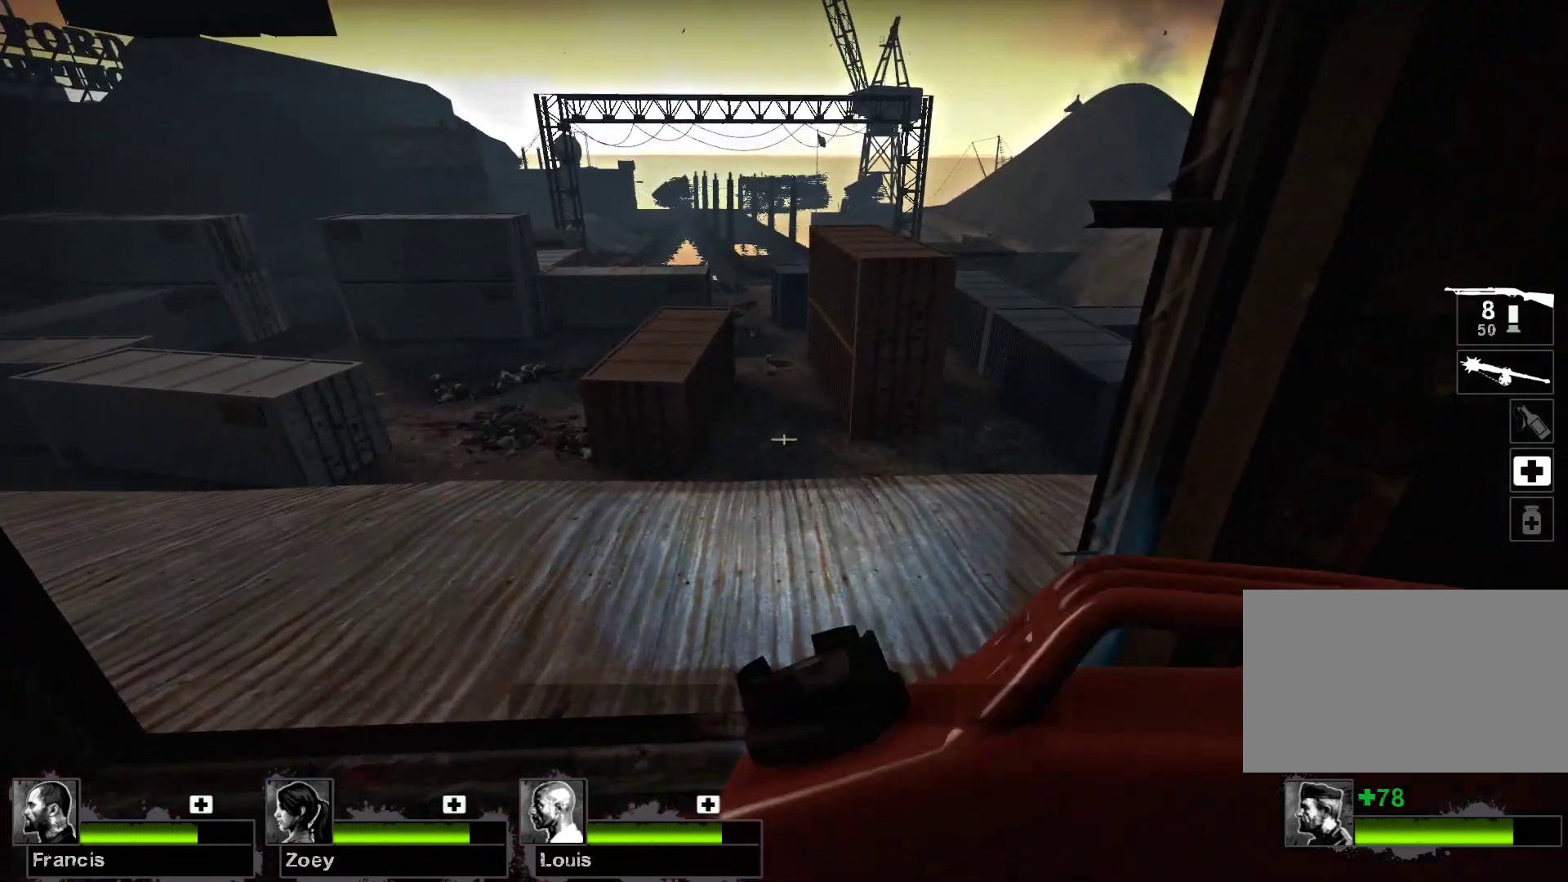
{"keys": [], "mouse": [], "events": [[33, "a", "down"], [33, "w", "down"], [67, "space", "down"], [200, "a", "up"], [200, "space", "up"], [267, "w", "up"]]}
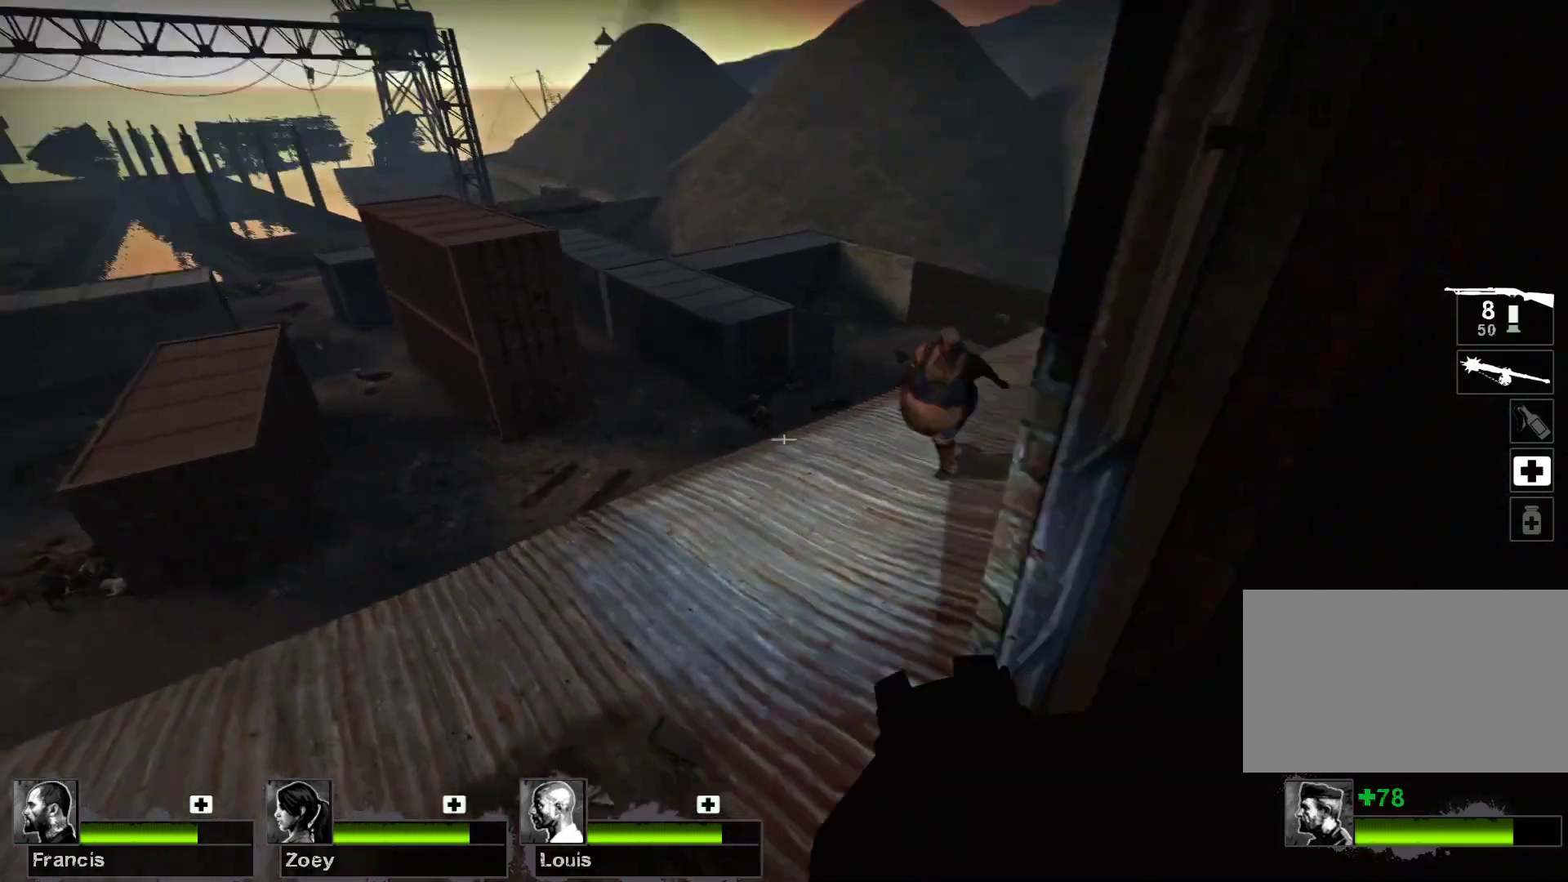
{"keys": ["d"], "mouse": [], "events": [[467, "d", "down"]]}
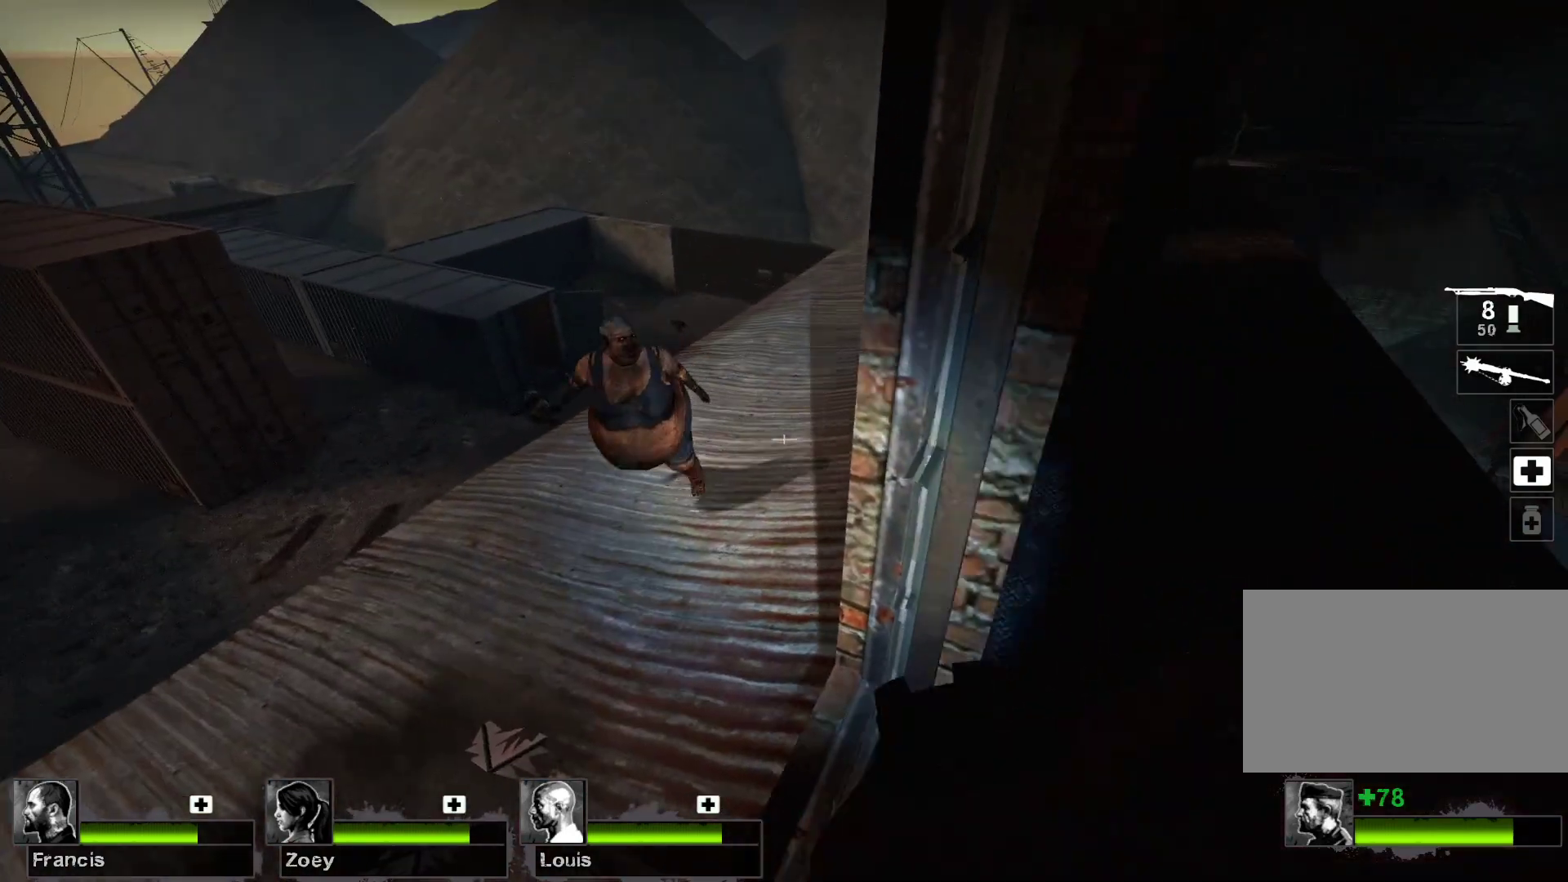
{"keys": ["w"], "mouse": [], "events": [[200, "w", "down"], [233, "d", "up"]]}
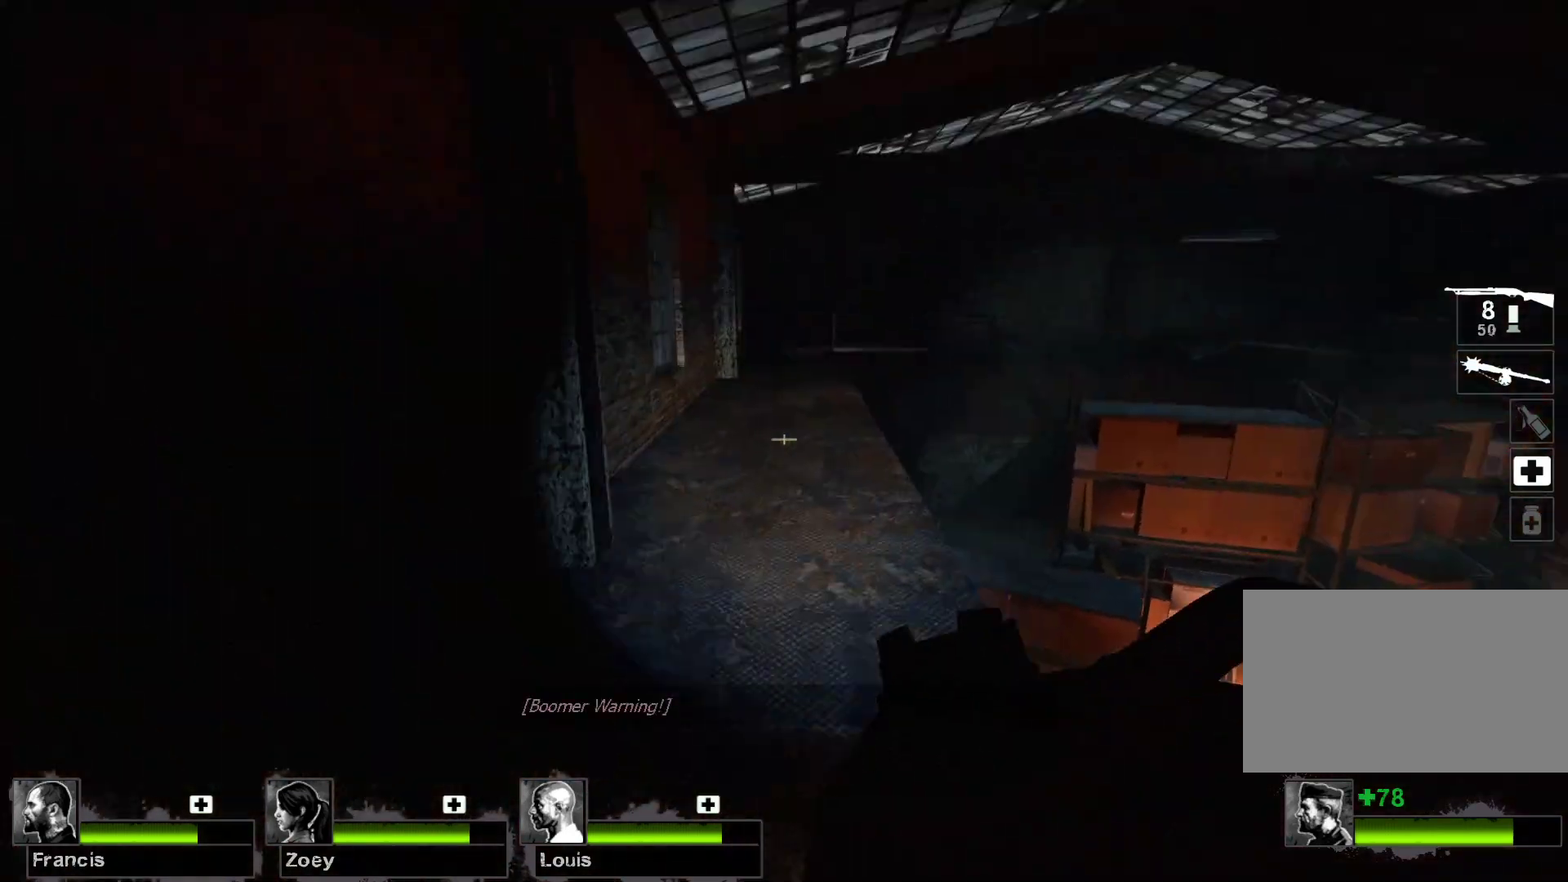
{"keys": ["w"], "mouse": [], "events": [[300, "a", "down"], [500, "a", "up"]]}
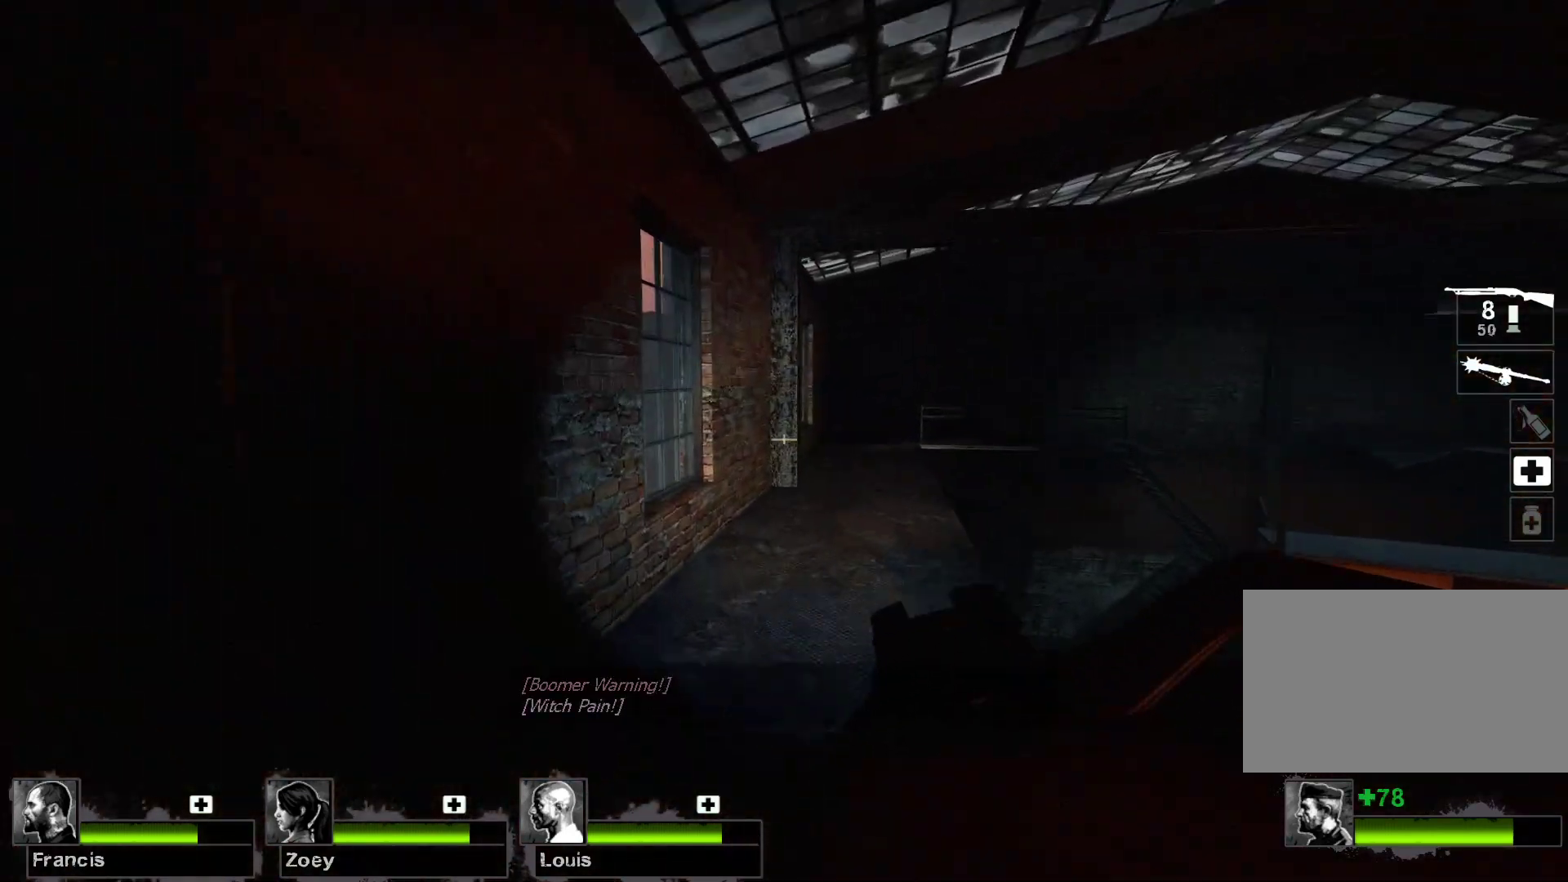
{"keys": ["w"], "mouse": [], "events": [[233, "d", "down"], [333, "d", "up"]]}
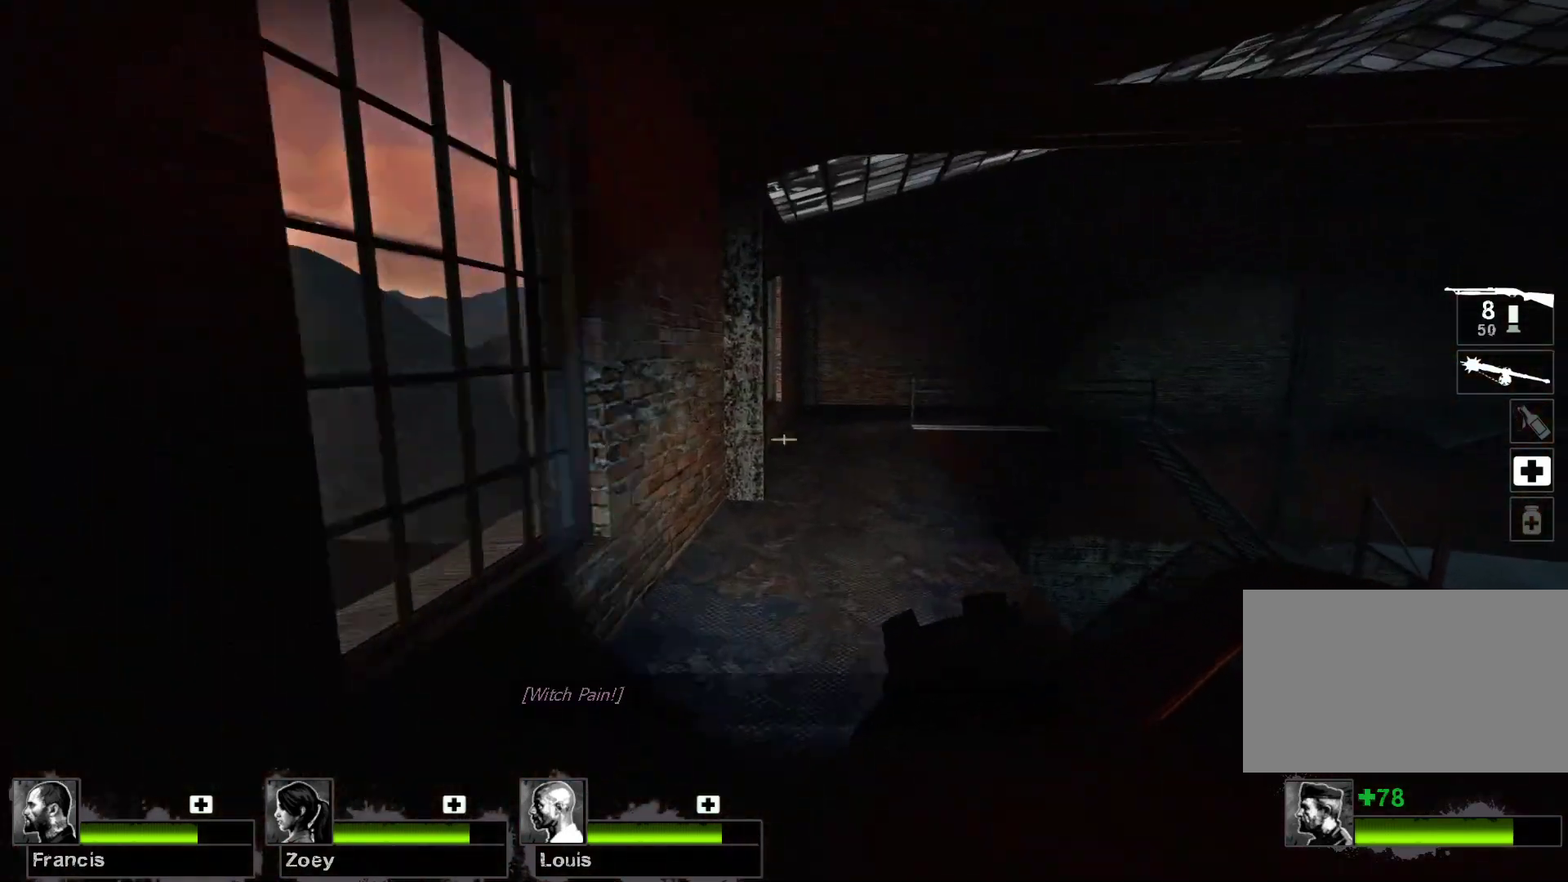
{"keys": ["w"], "mouse": [], "events": []}
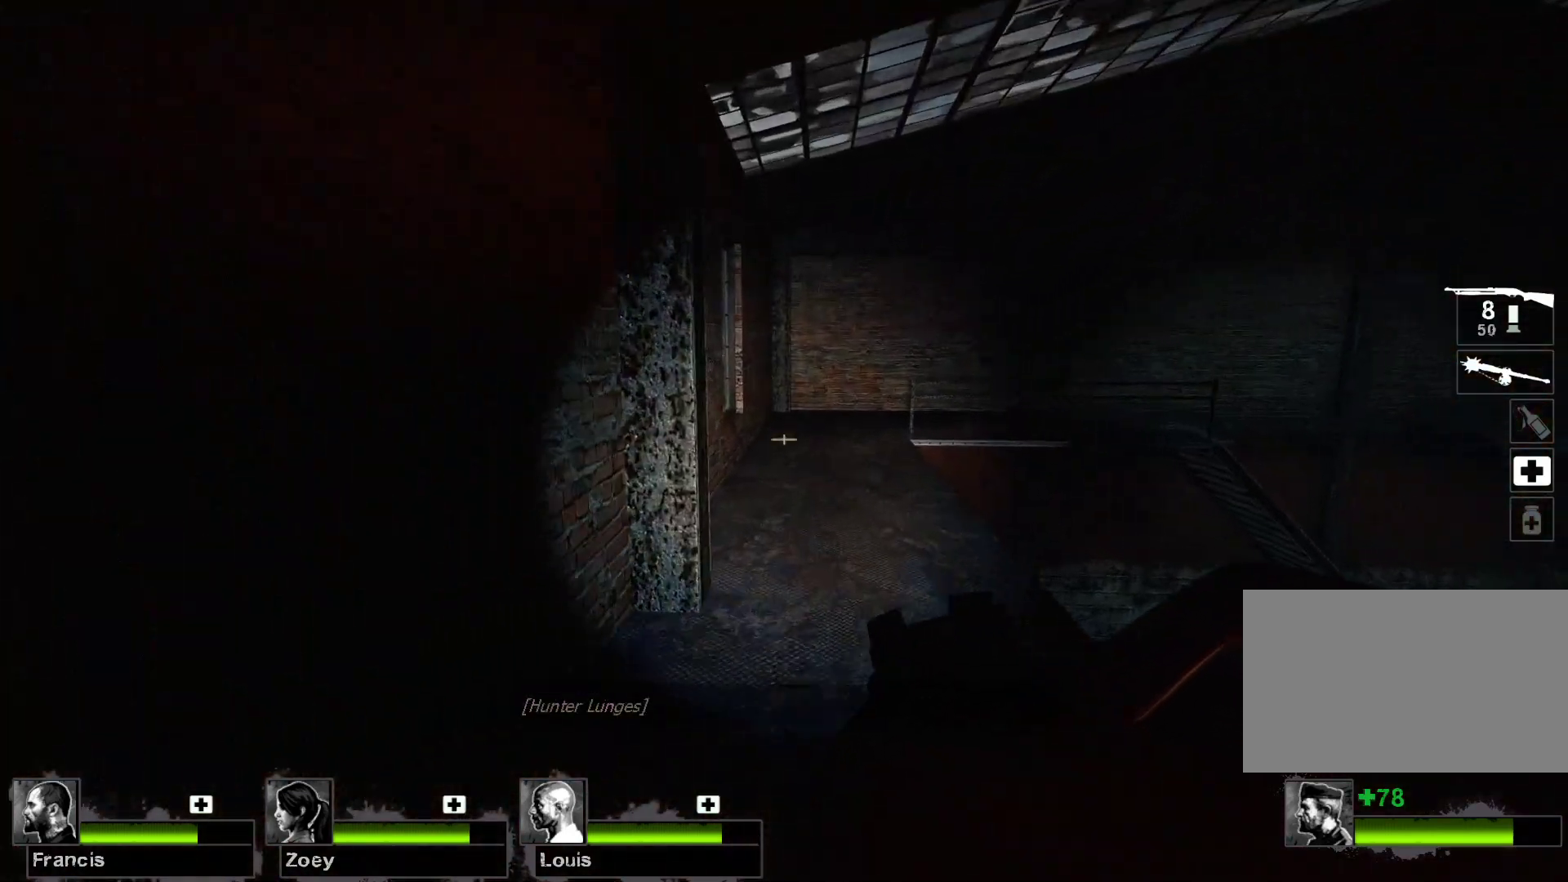
{"keys": ["w"], "mouse": [], "events": [[33, "d", "down"], [167, "d", "up"]]}
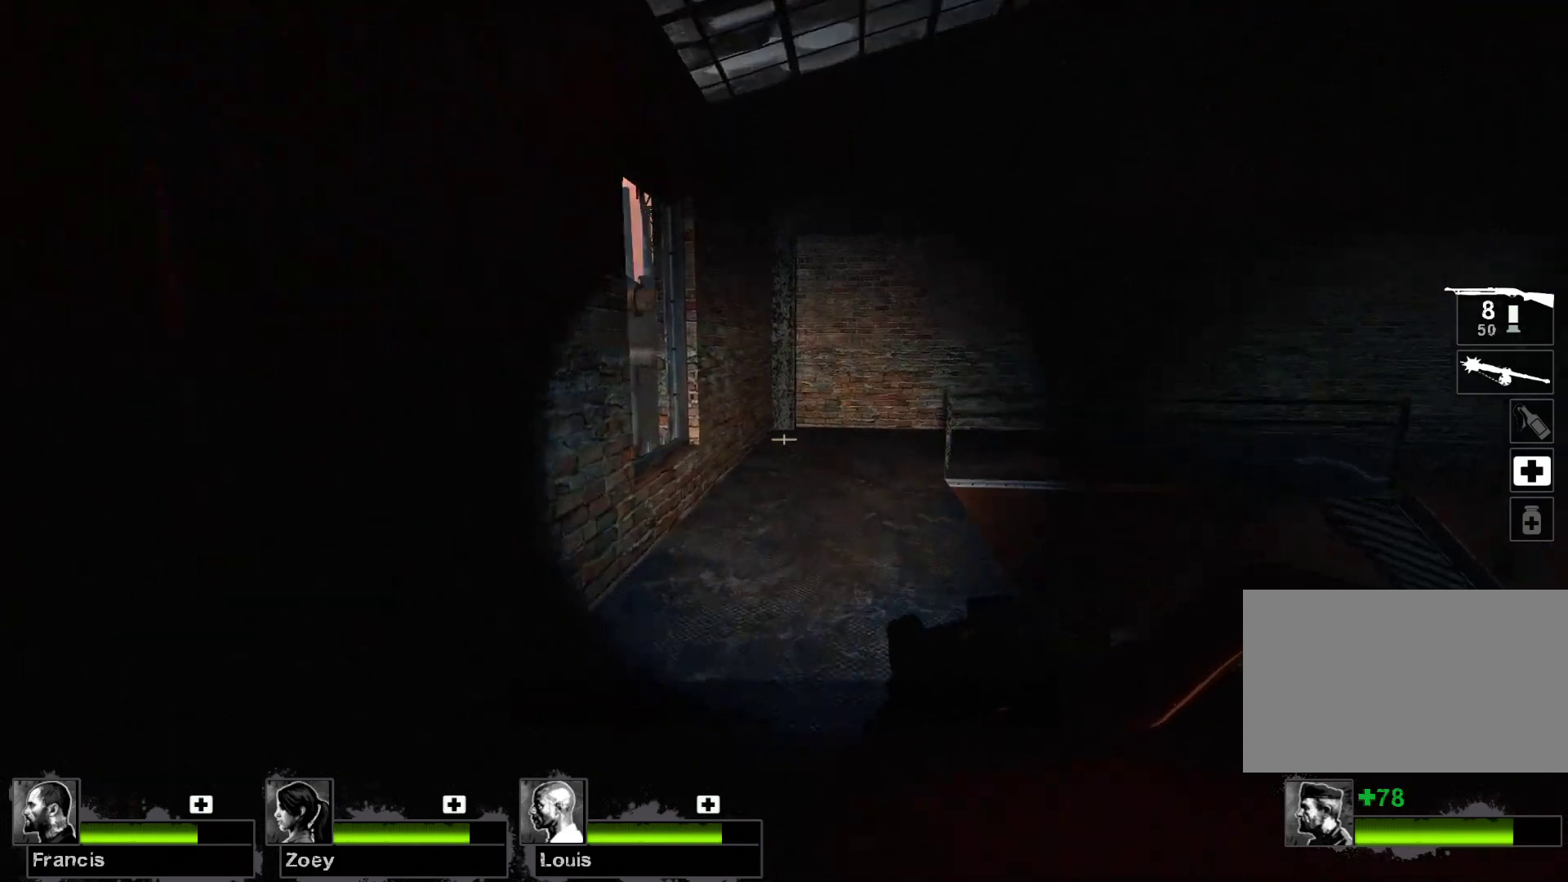
{"keys": ["w"], "mouse": [], "events": []}
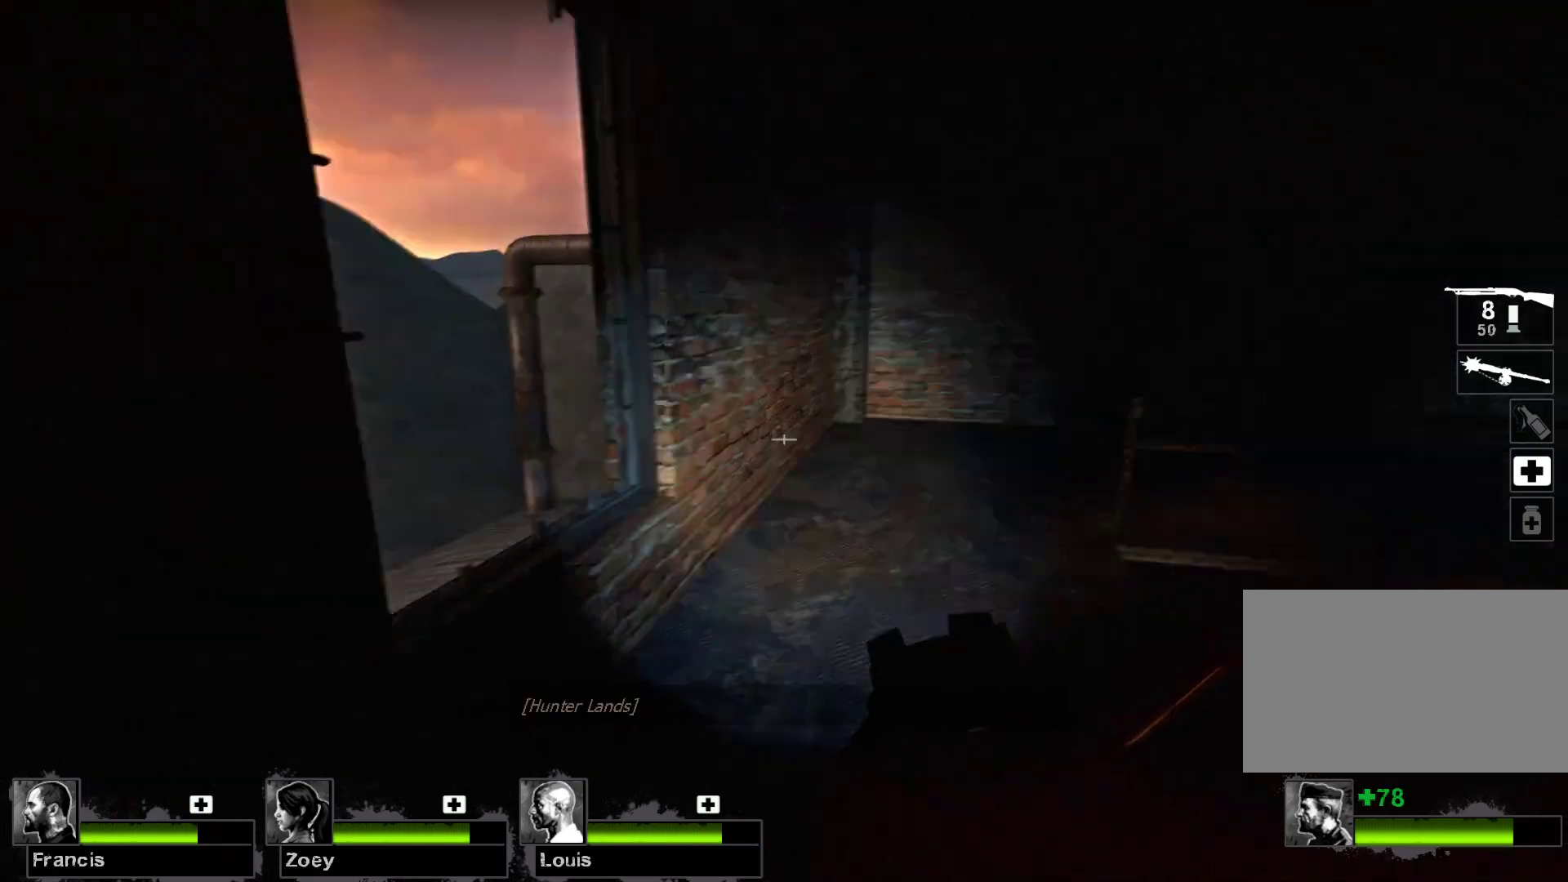
{"keys": [], "mouse": [], "events": [[67, "d", "down"], [100, "w", "up"], [433, "d", "up"]]}
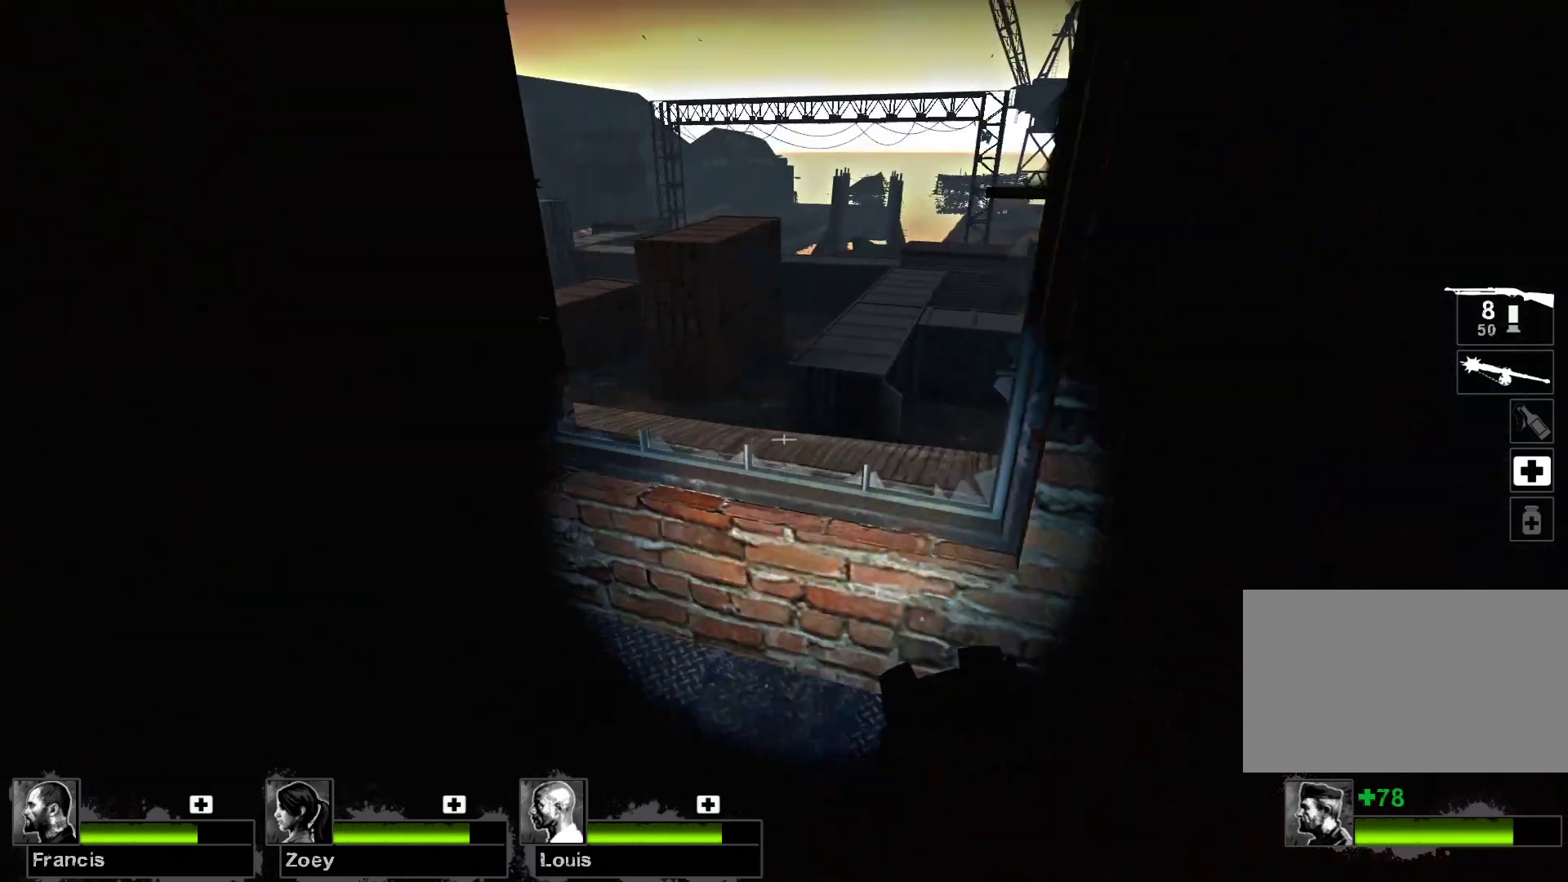
{"keys": [], "mouse": [], "events": [[167, "d", "down"], [267, "d", "up"], [267, "w", "down"], [300, "w", "up"]]}
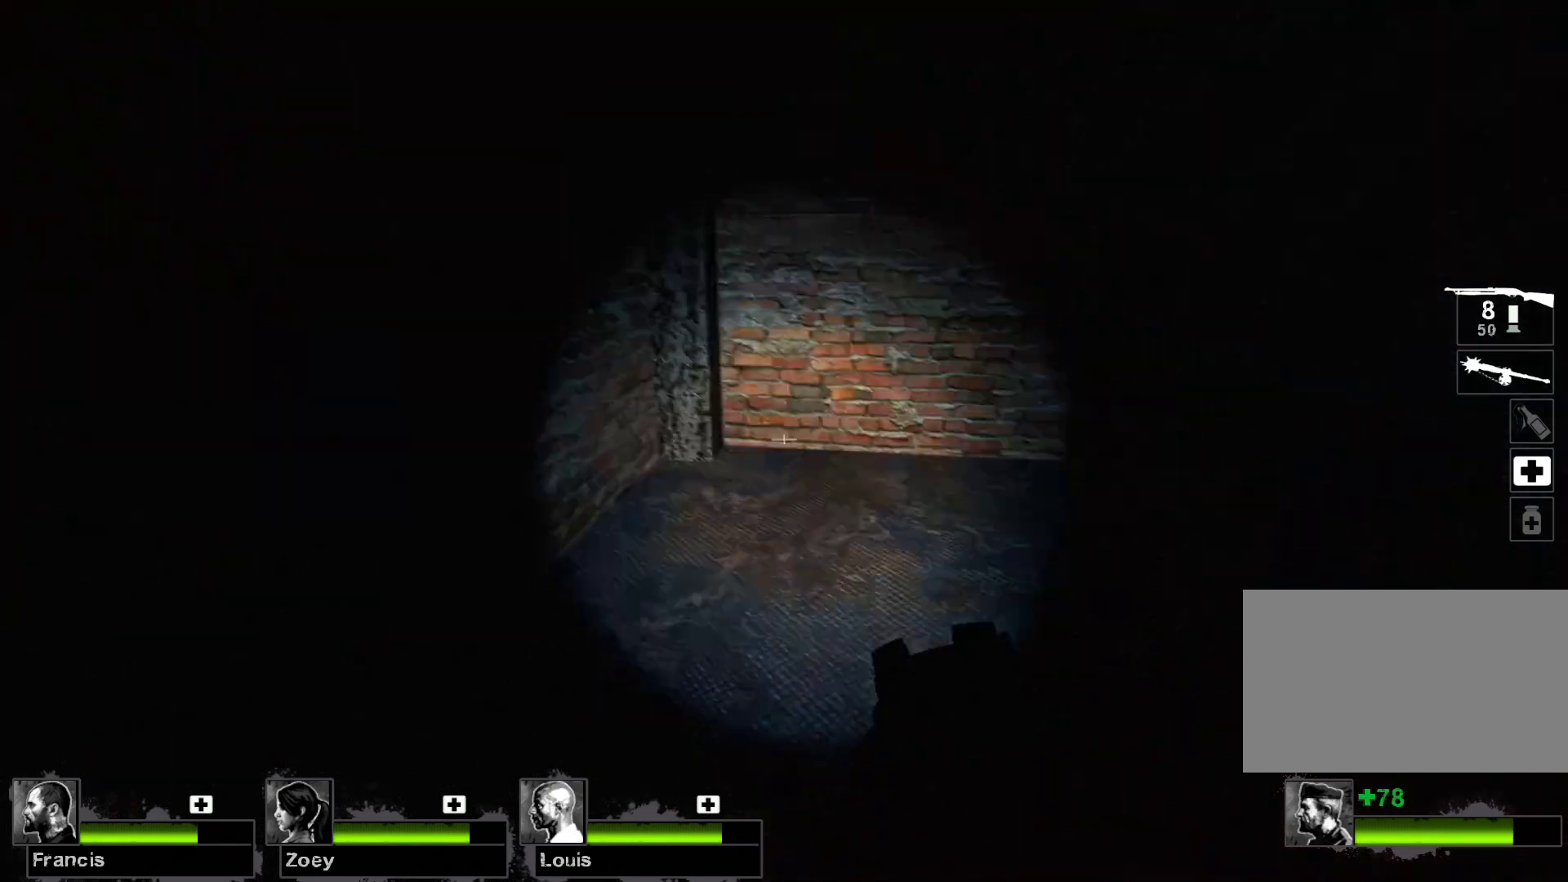
{"keys": ["d"], "mouse": [], "events": [[33, "mouse_left", "down"], [200, "mouse_left", "up"], [367, "d", "down"]]}
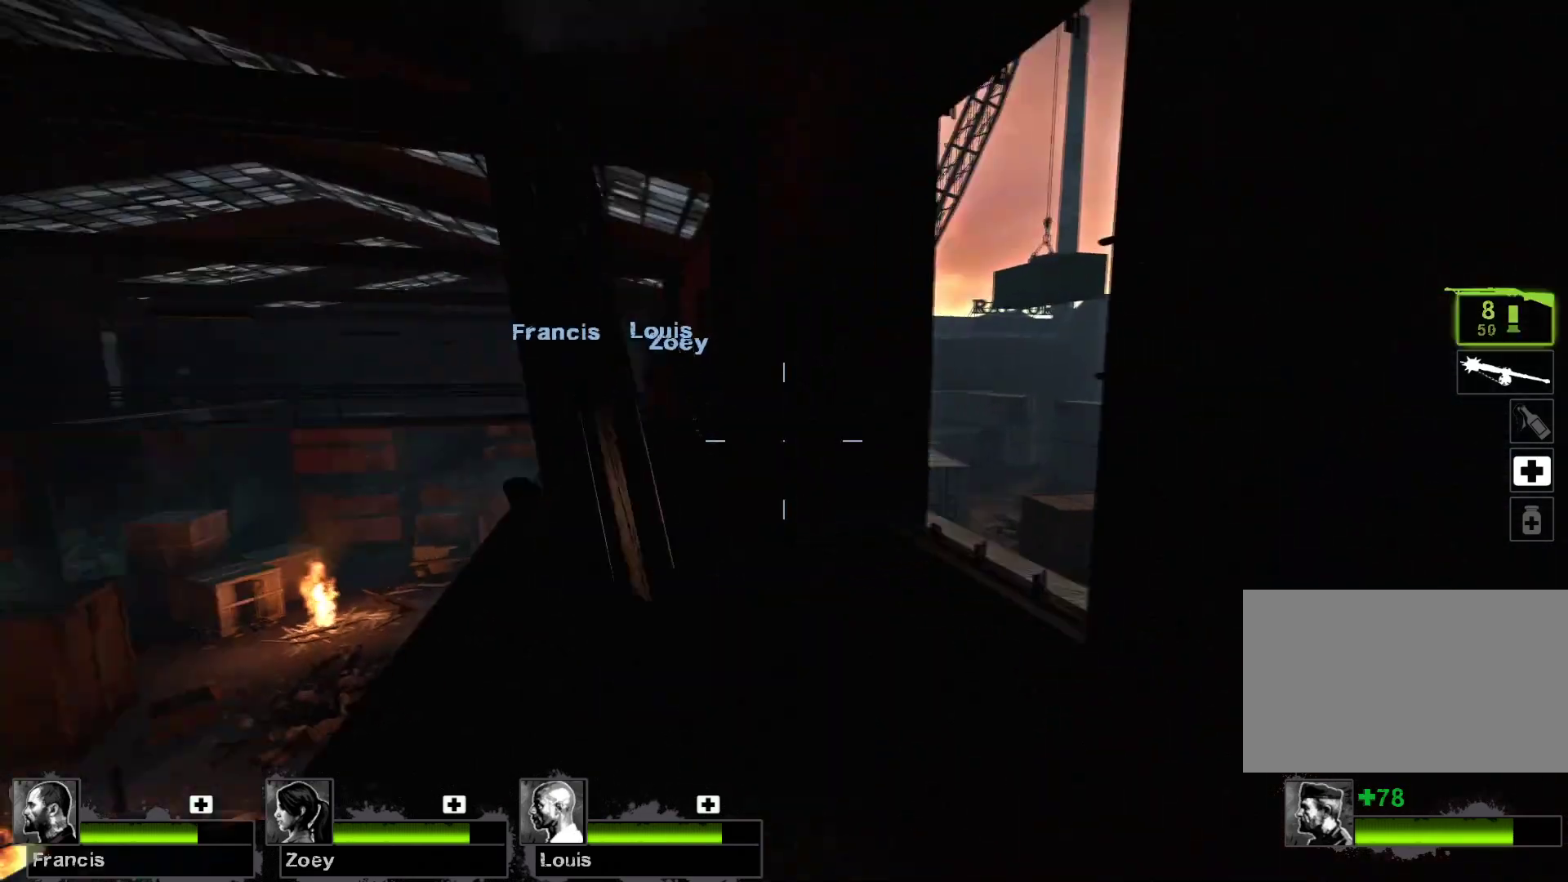
{"keys": ["a"], "mouse": [], "events": [[200, "d", "up"], [433, "a", "down"]]}
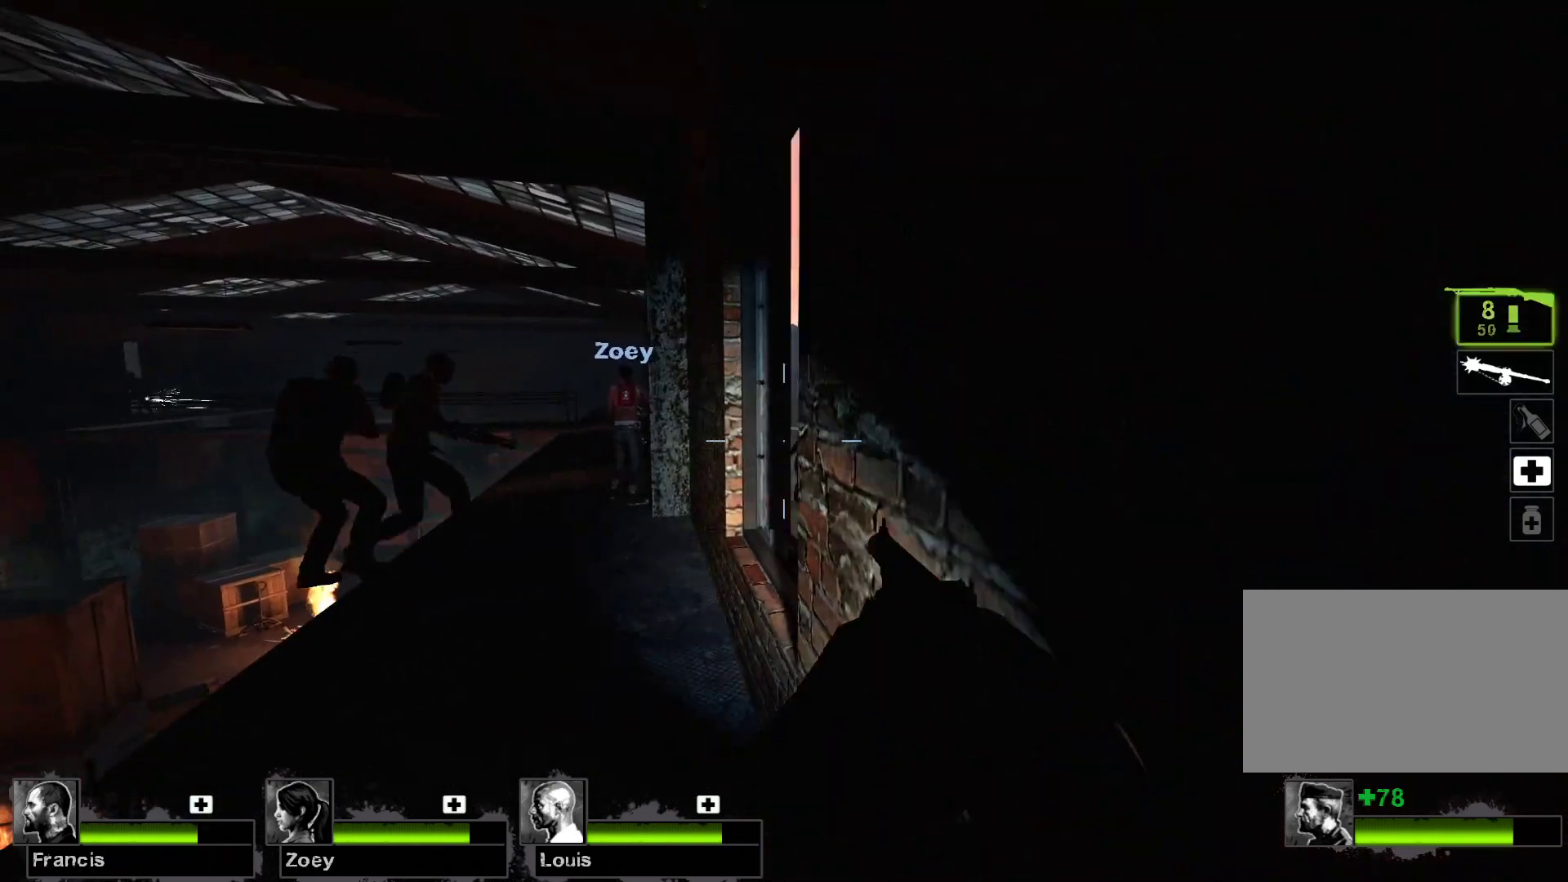
{"keys": ["w"], "mouse": [], "events": [[67, "a", "up"], [433, "w", "down"]]}
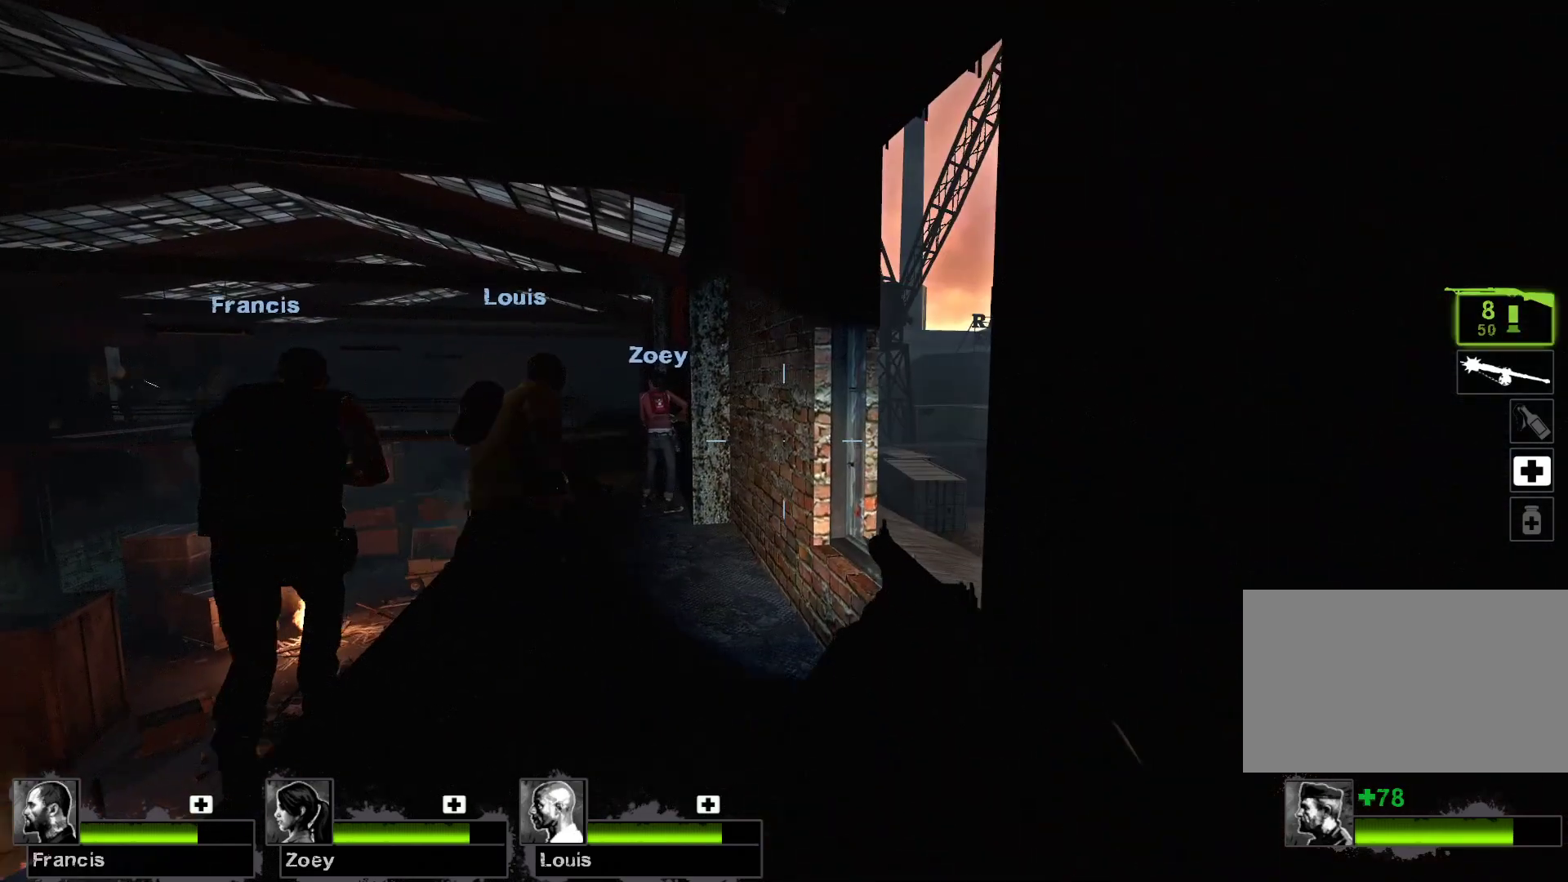
{"keys": [], "mouse": [], "events": [[467, "w", "up"]]}
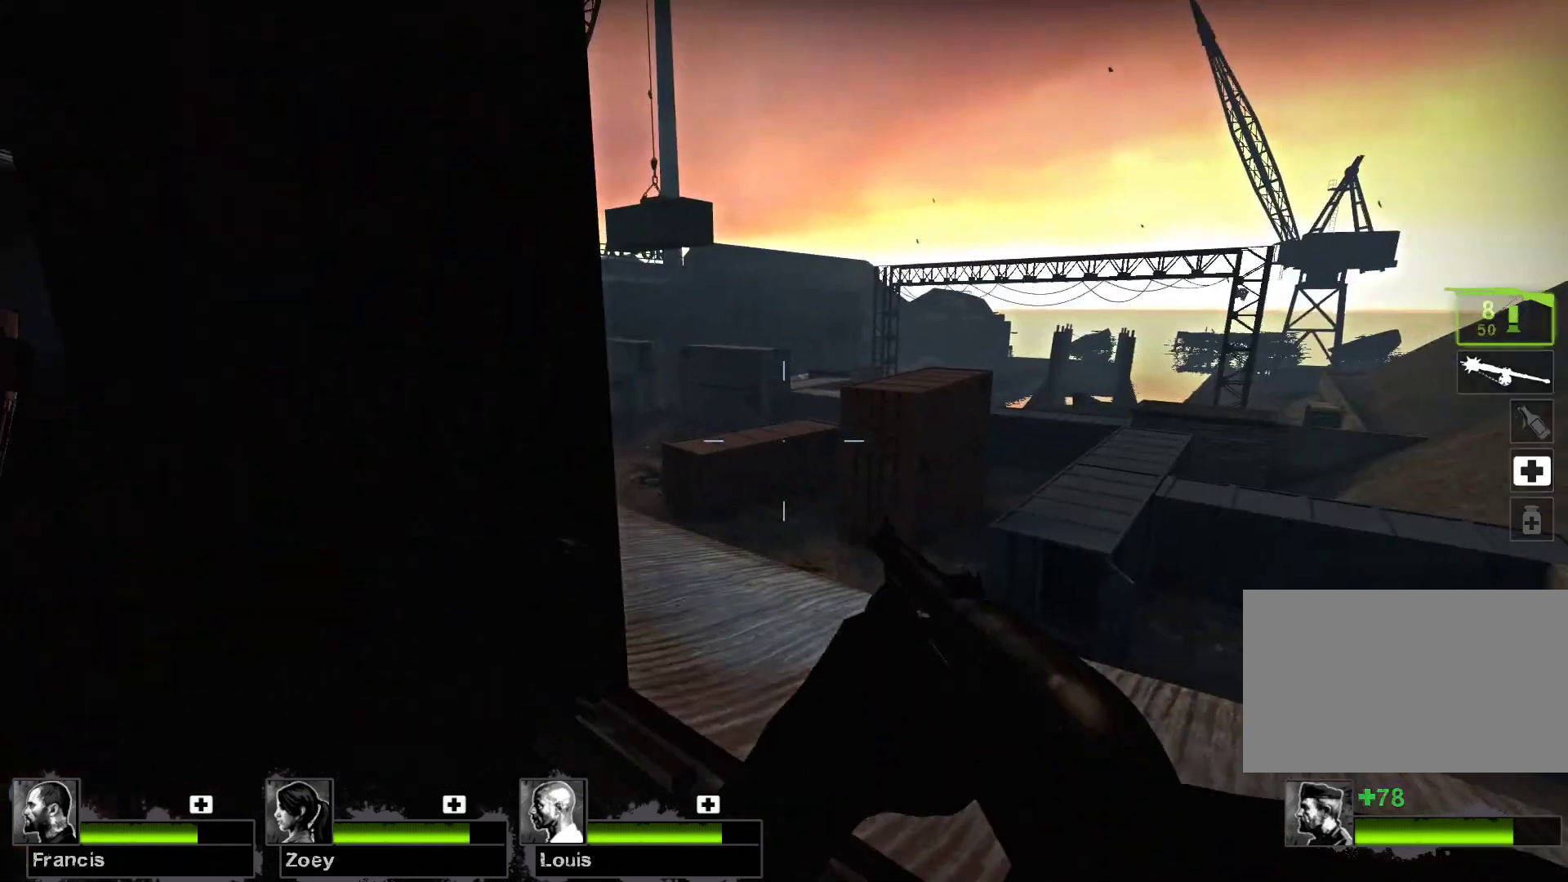
{"keys": [], "mouse": [], "events": [[167, "d", "down"], [300, "d", "up"]]}
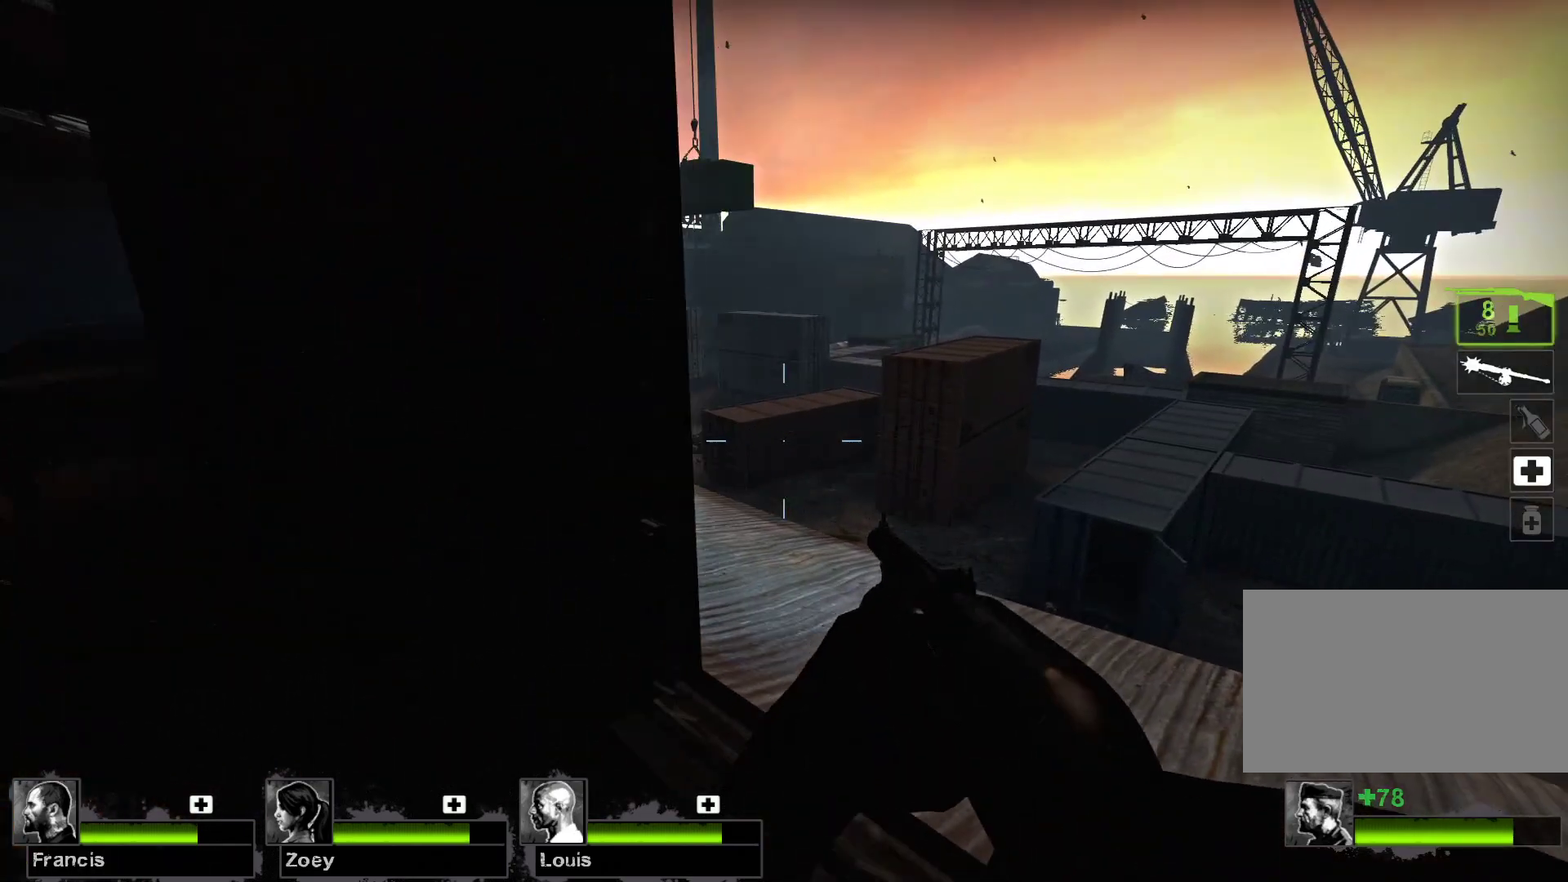
{"keys": [], "mouse": [], "events": [[67, "d", "down"], [67, "space", "down"], [67, "w", "down"], [167, "space", "up"], [400, "w", "up"], [433, "d", "up"]]}
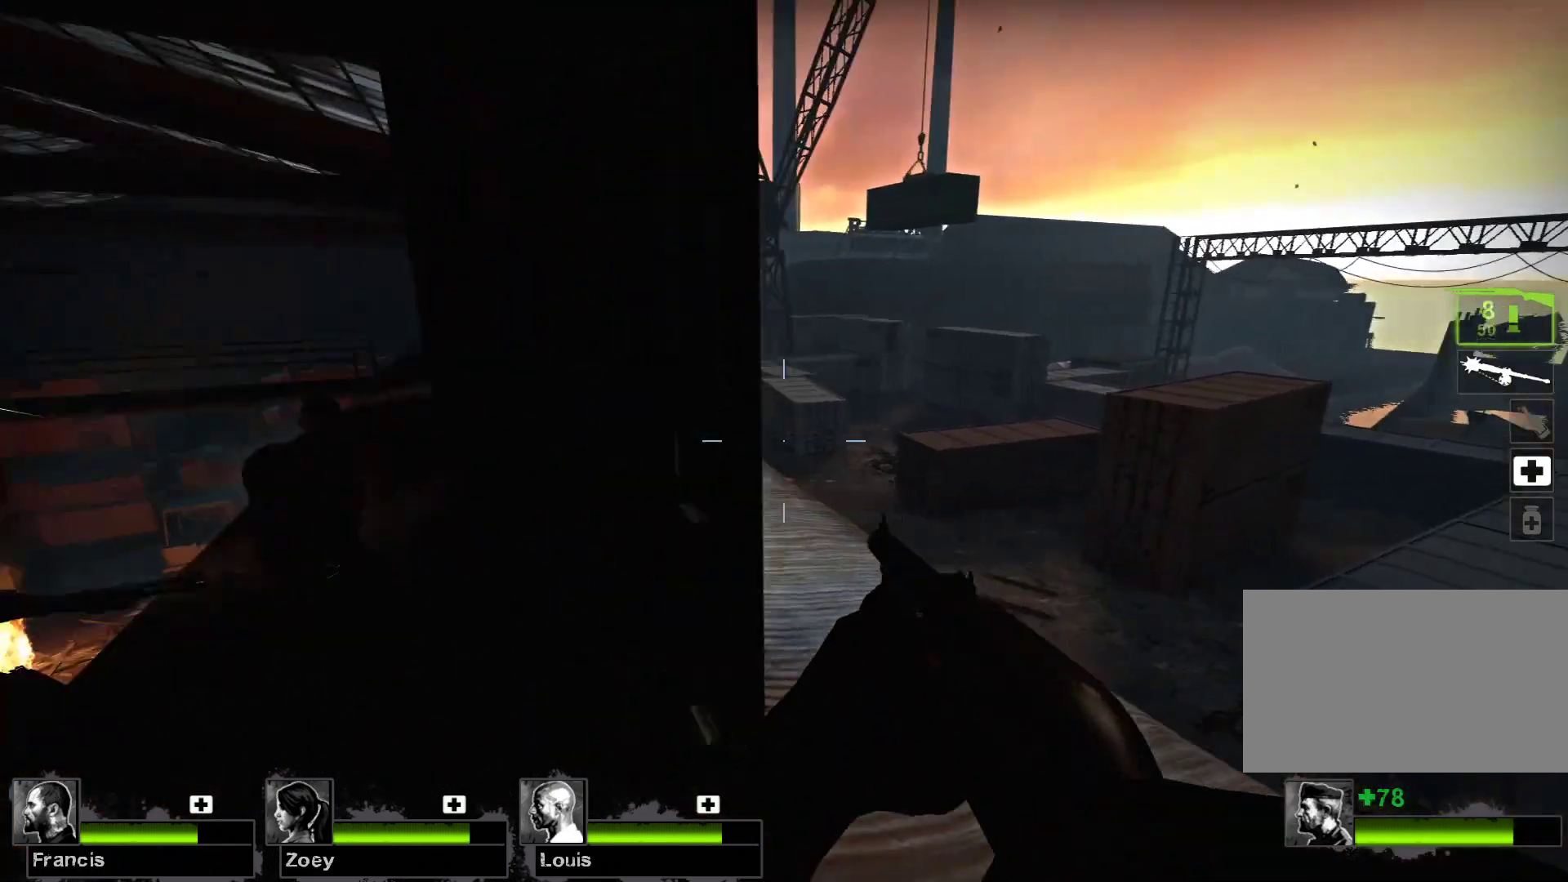
{"keys": [], "mouse": [], "events": [[200, "d", "down"], [267, "d", "up"], [467, "d", "down"], [500, "d", "up"]]}
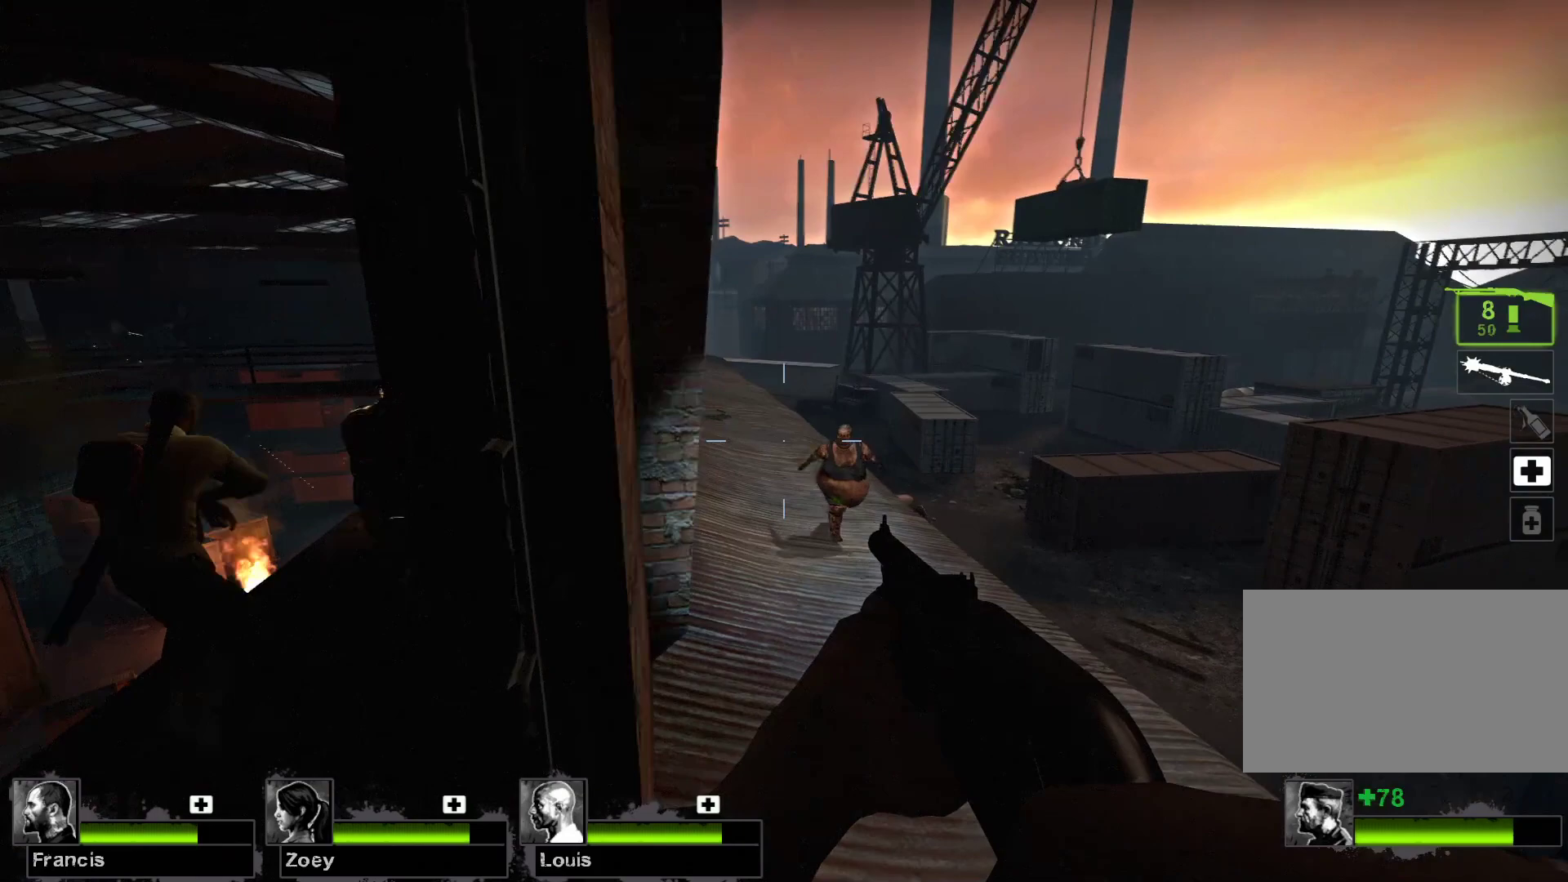
{"keys": [], "mouse": [], "events": [[67, "mouse_left", "down"], [233, "mouse_left", "up"]]}
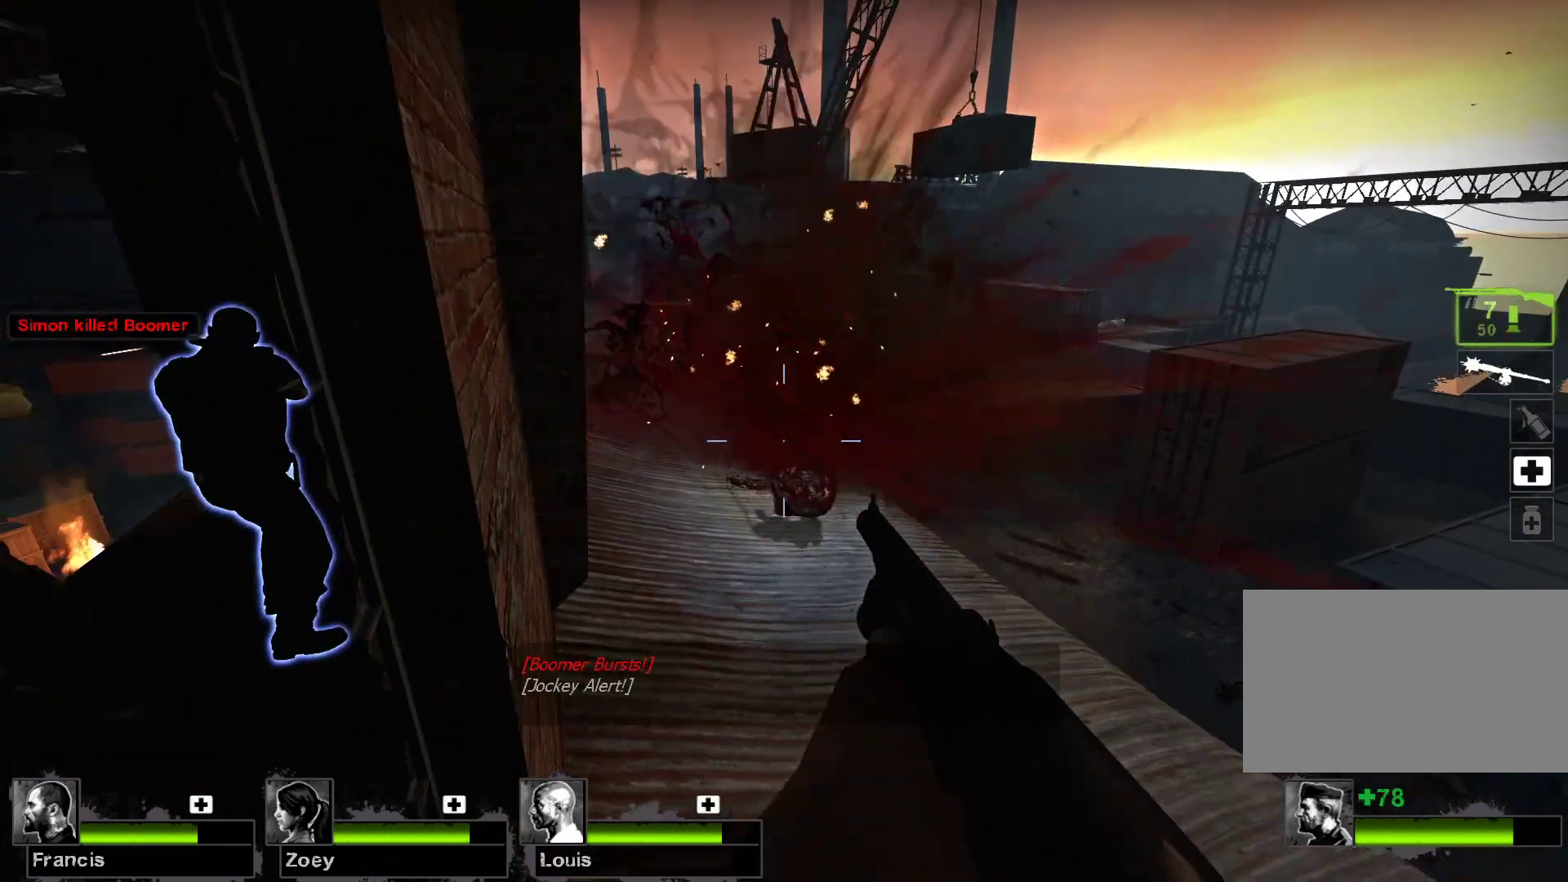
{"keys": [], "mouse": [], "events": [[167, "r", "down"], [200, "r", "up"]]}